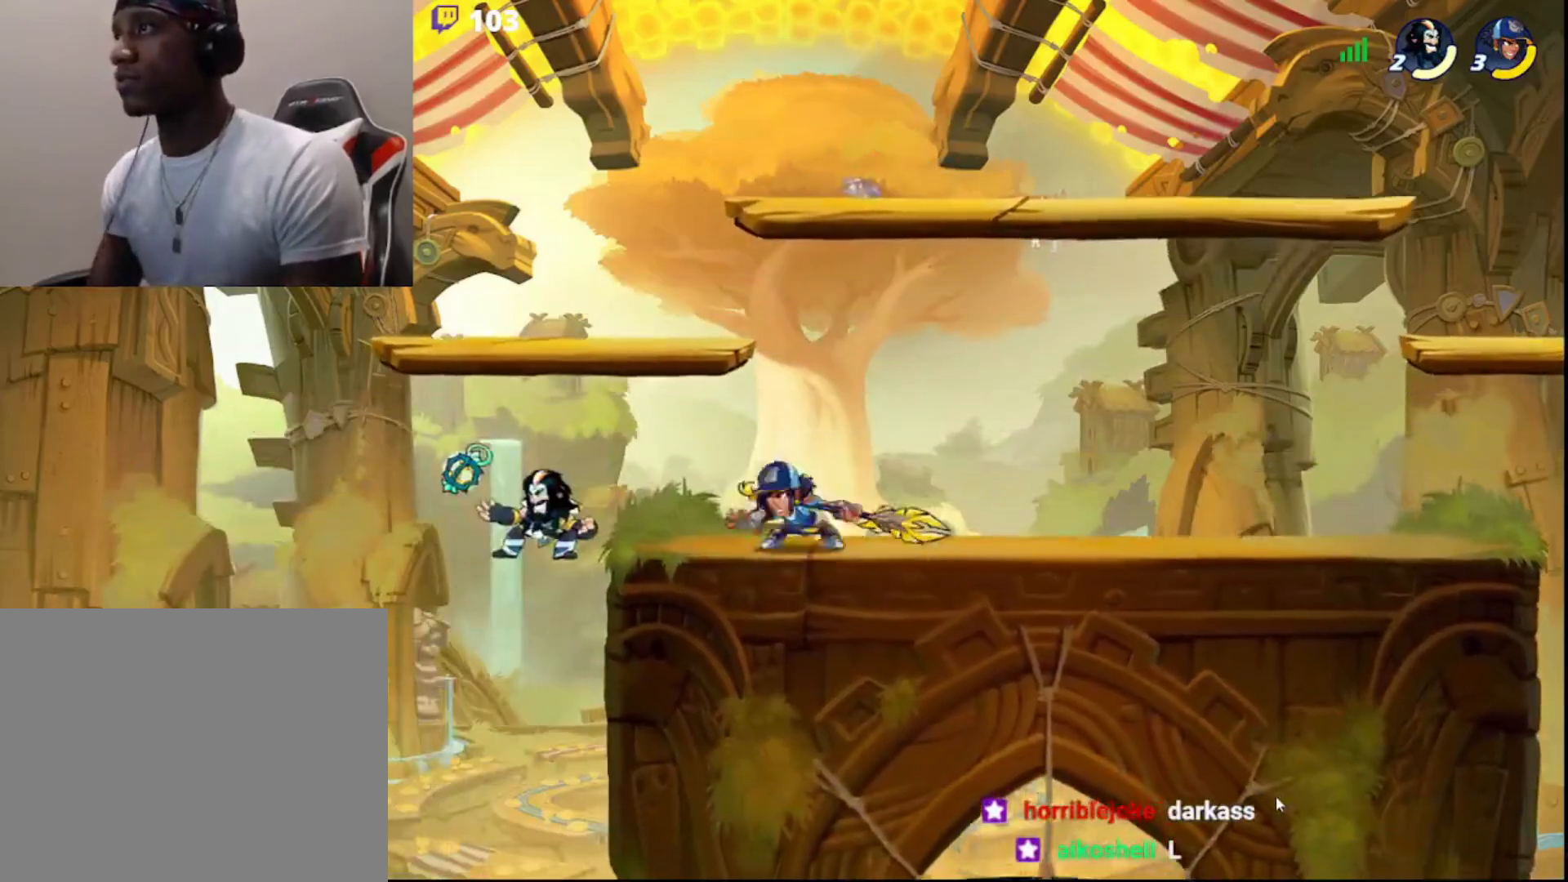
Gameplay with a controller (PlayStation layout); each line is a JSON object with the inputs held at the frame after it. "events" lists button and stick changes between this image and that frame as [ms after this image, input, new state], when the widget could be followed in between.
{"buttons": [], "left_stick": "center", "right_stick": "center", "events": [[83, "left_stick", "down"], [200, "left_stick", "center"]]}
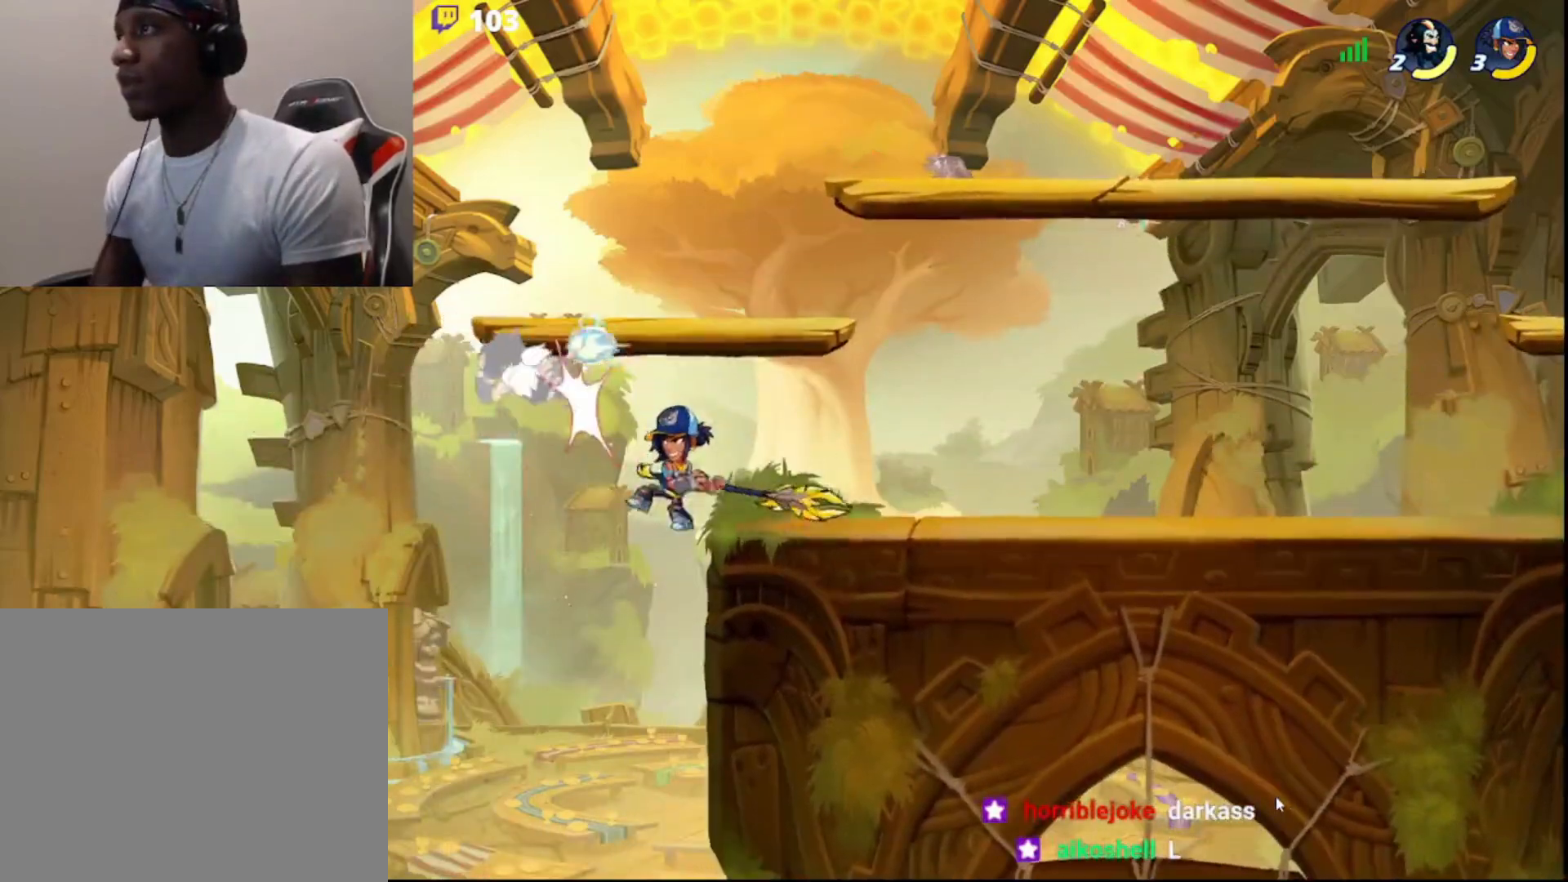
{"buttons": ["R2"], "left_stick": "down-right", "right_stick": "center", "events": [[167, "left_stick", "down"], [200, "L3", "down"], [233, "R2", "down"], [400, "L3", "up"], [417, "left_stick", "down-right"]]}
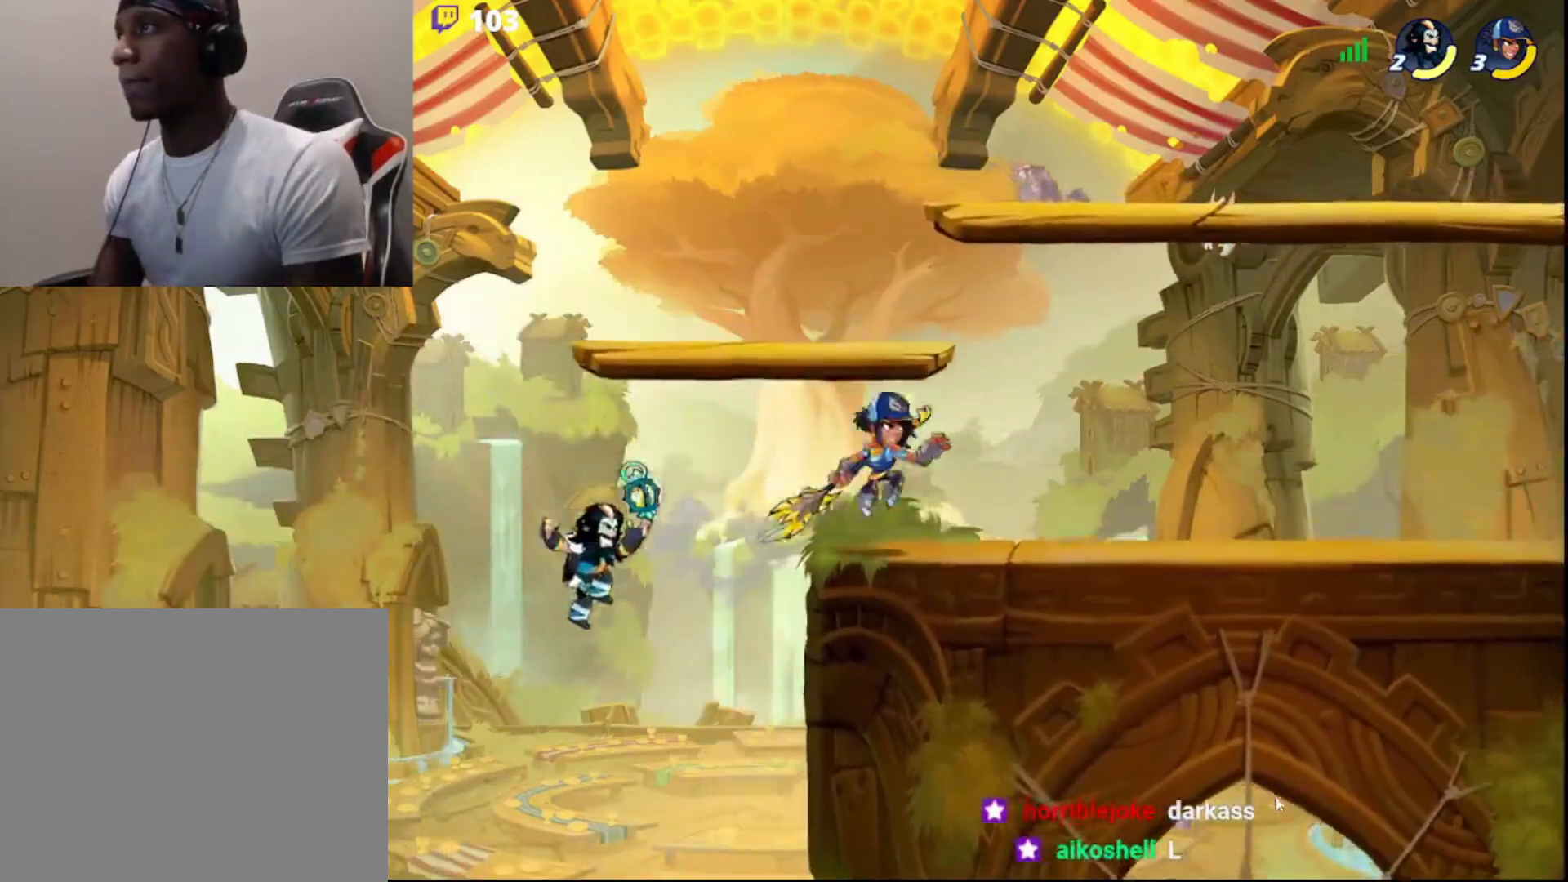
{"buttons": [], "left_stick": "right", "right_stick": "center", "events": [[50, "R2", "up"], [83, "left_stick", "center"], [167, "left_stick", "right"], [250, "CIRCLE", "down"], [400, "CIRCLE", "up"]]}
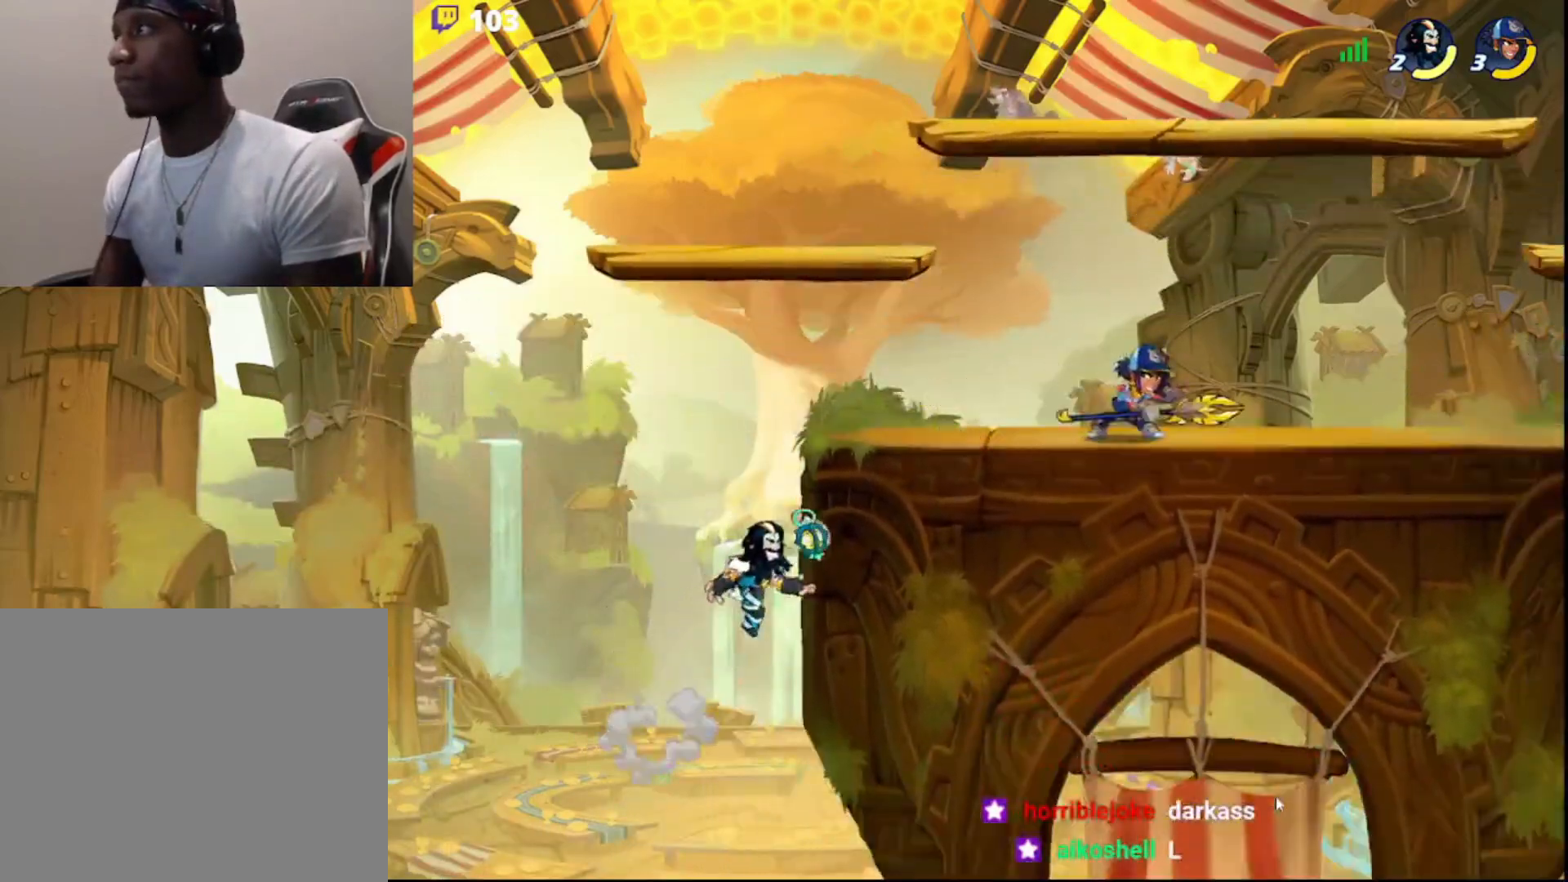
{"buttons": [], "left_stick": "up-right", "right_stick": "center", "events": [[117, "left_stick", "left"], [283, "left_stick", "up-right"]]}
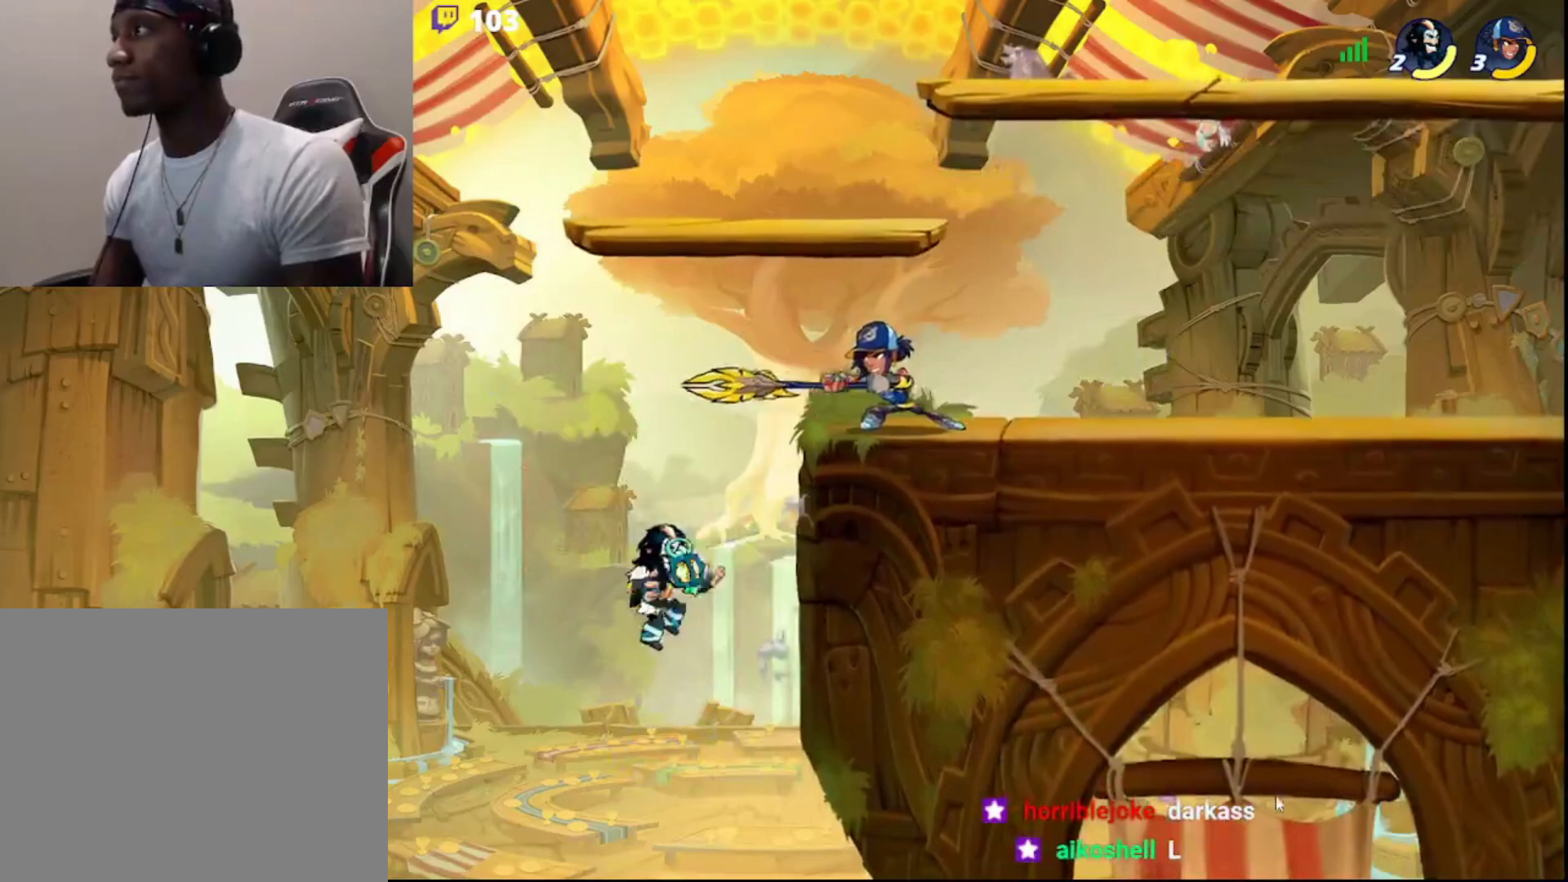
{"buttons": [], "left_stick": "right", "right_stick": "center", "events": [[17, "CIRCLE", "down"], [133, "L3", "down"], [183, "CROSS", "down"], [200, "CIRCLE", "up"], [250, "CROSS", "up"], [283, "CROSS", "down"], [333, "CROSS", "up"], [367, "CROSS", "down"], [383, "L3", "up"], [383, "left_stick", "right"], [467, "CROSS", "up"]]}
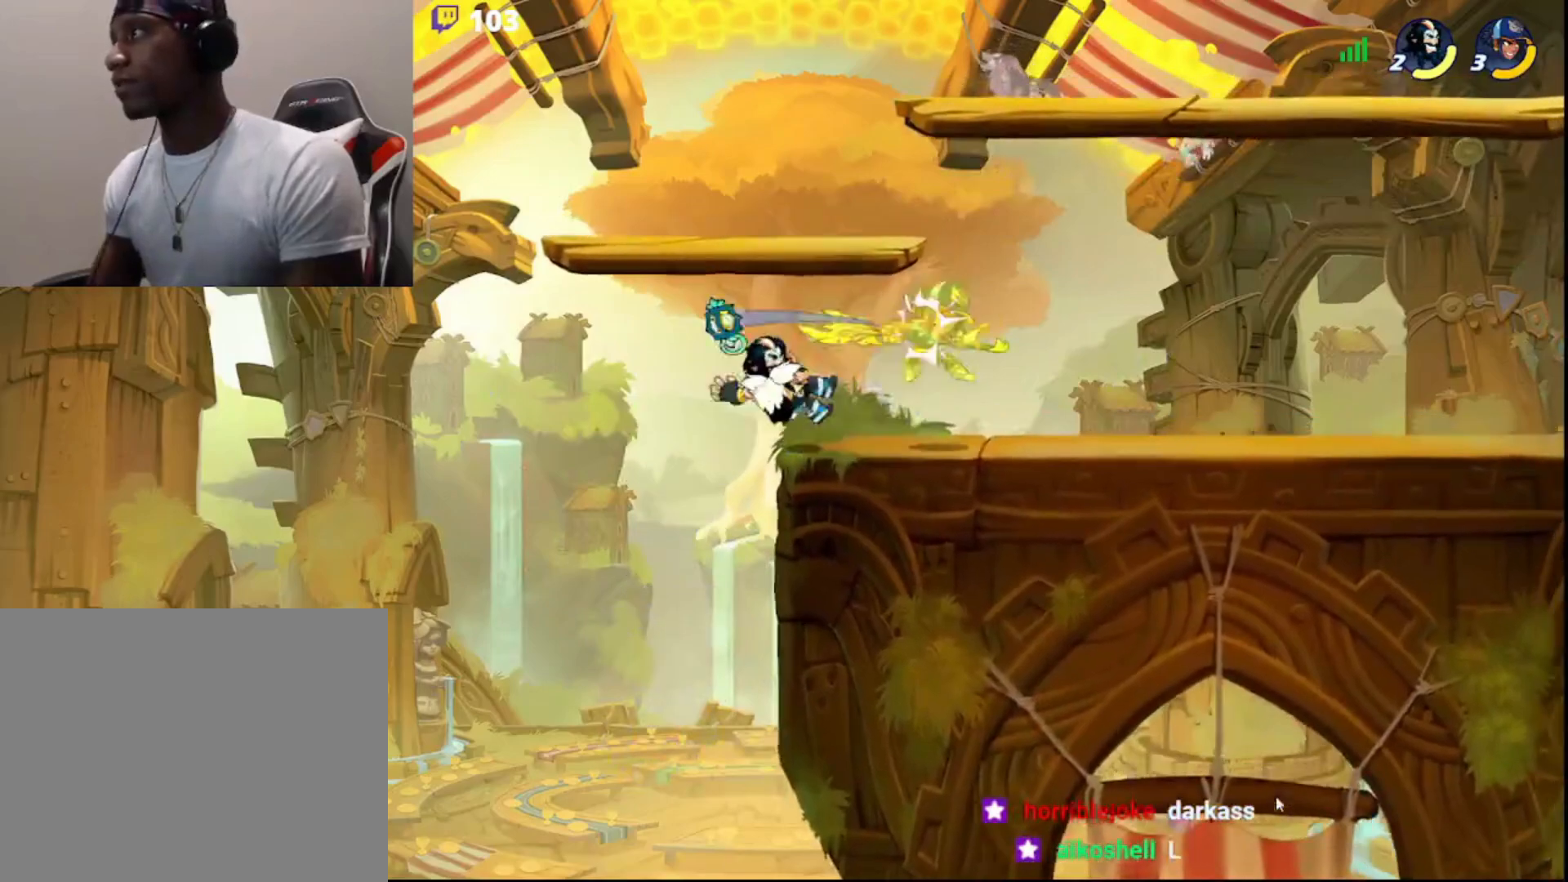
{"buttons": ["R2"], "left_stick": "right", "right_stick": "center", "events": [[467, "R2", "down"]]}
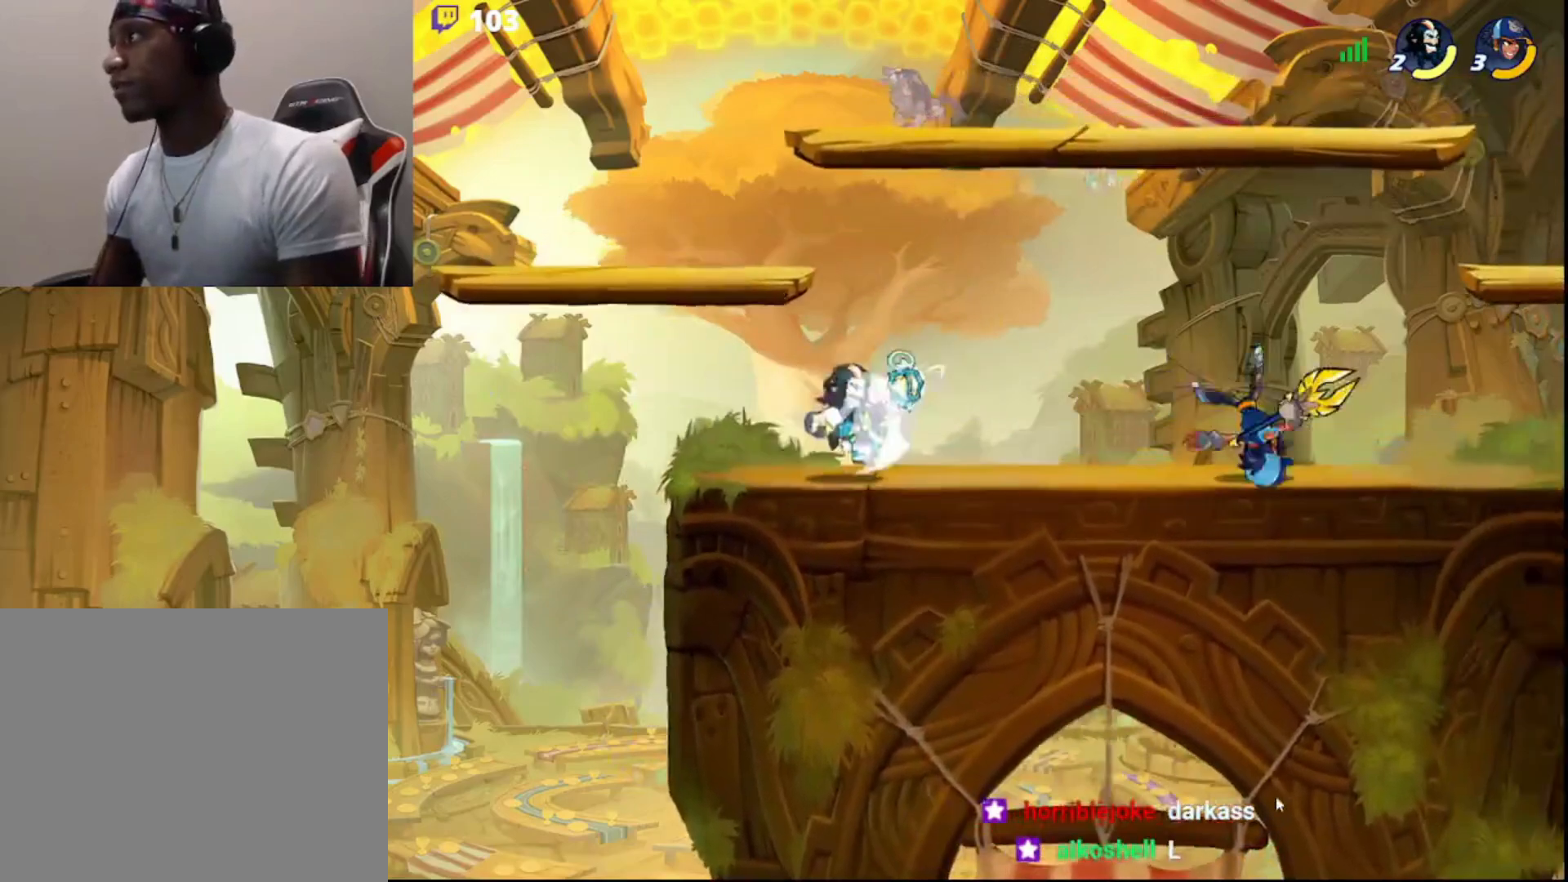
{"buttons": [], "left_stick": "left", "right_stick": "center", "events": [[117, "R2", "up"], [200, "R2", "down"], [350, "R2", "up"], [450, "left_stick", "left"]]}
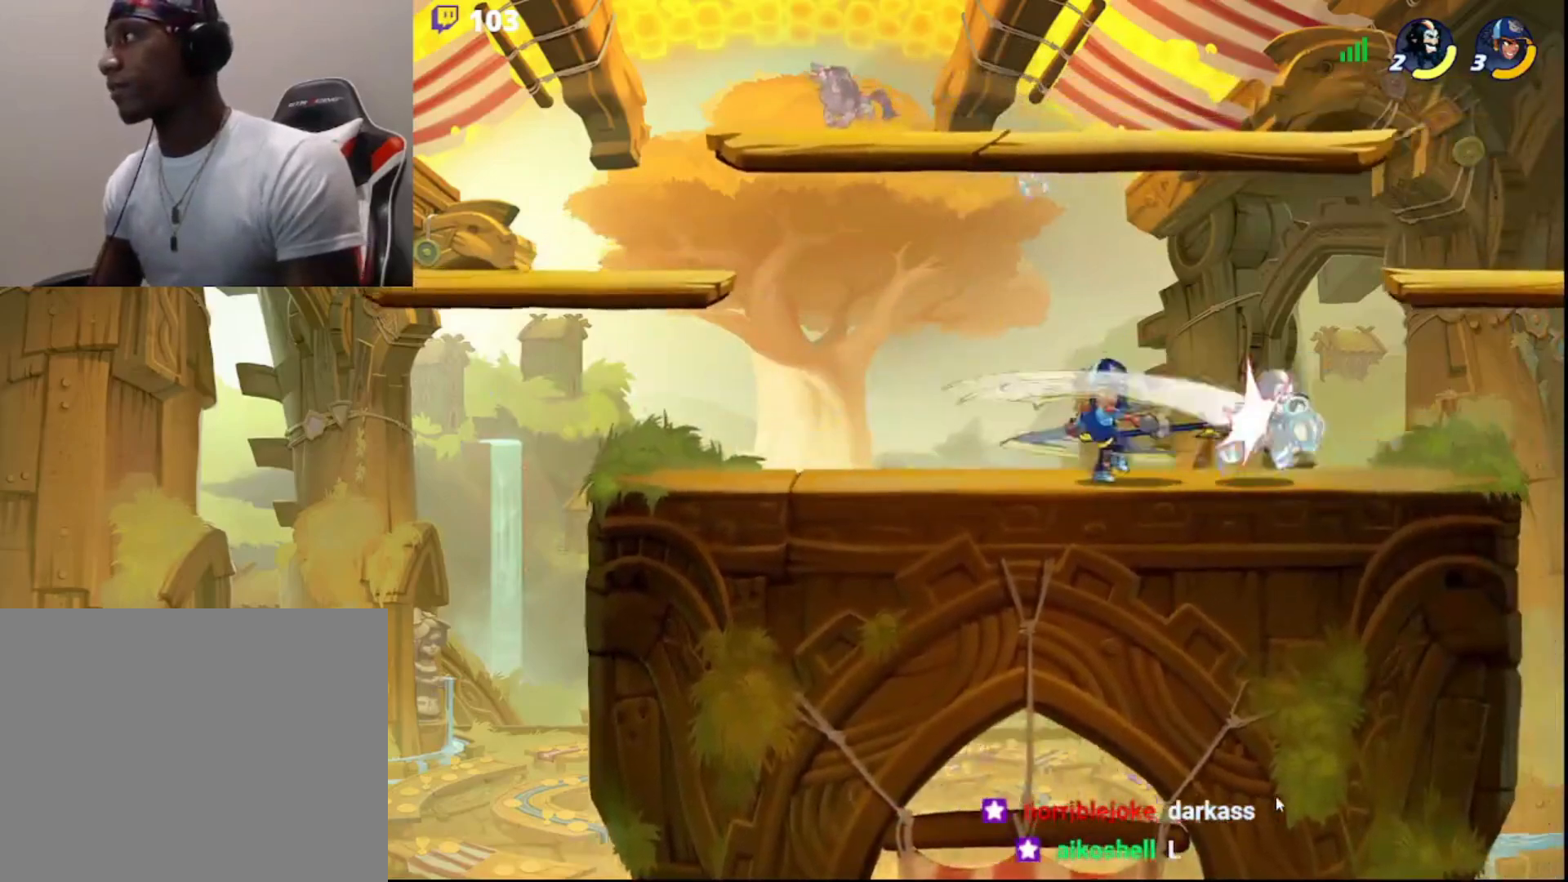
{"buttons": [], "left_stick": "center", "right_stick": "center", "events": [[50, "left_stick", "center"]]}
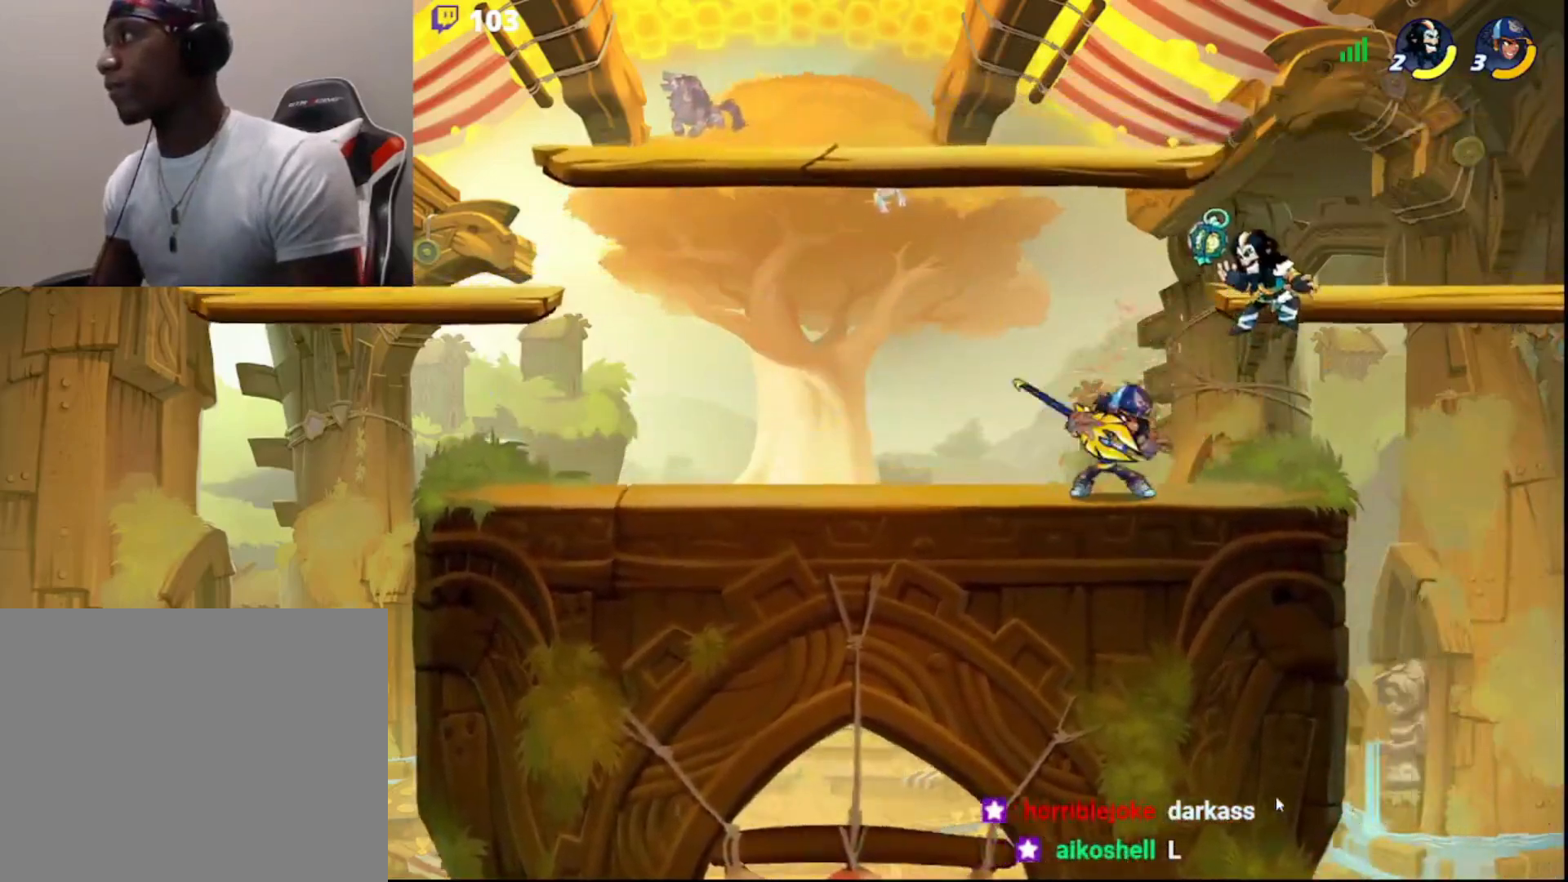
{"buttons": [], "left_stick": "left", "right_stick": "center", "events": [[50, "left_stick", "down"], [100, "L3", "down"], [100, "R2", "down"], [100, "left_stick", "down-left"], [183, "R2", "up"], [233, "R2", "down"], [317, "L3", "up"], [317, "left_stick", "left"], [350, "R2", "up"]]}
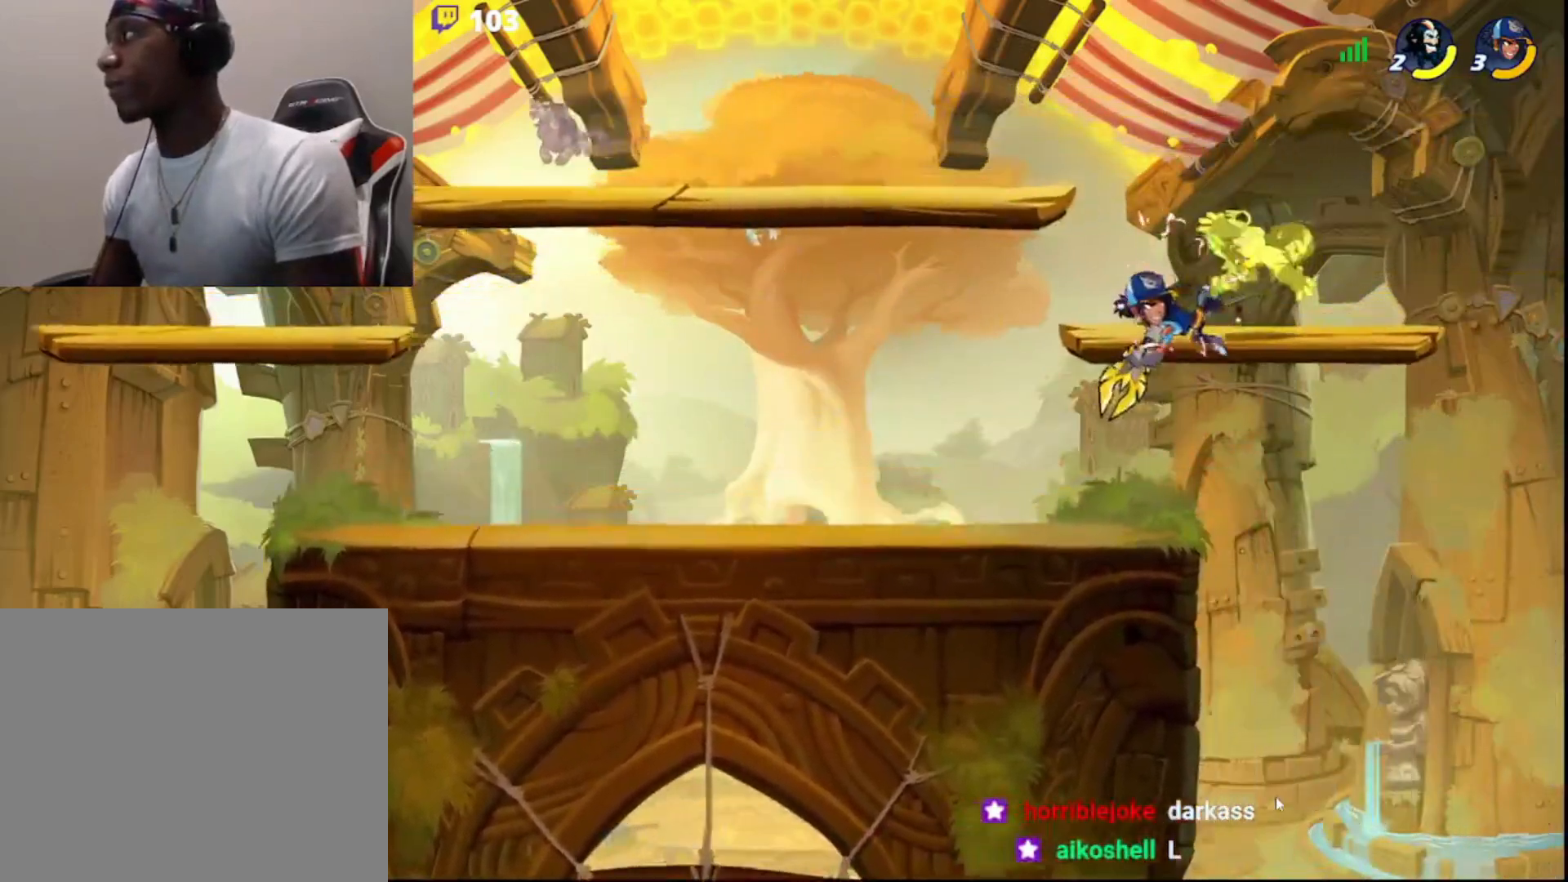
{"buttons": ["R2"], "left_stick": "left", "right_stick": "center", "events": [[17, "R2", "down"], [133, "R2", "up"], [183, "R2", "down"], [283, "R2", "up"], [350, "R2", "down"], [450, "R2", "up"], [483, "R2", "down"]]}
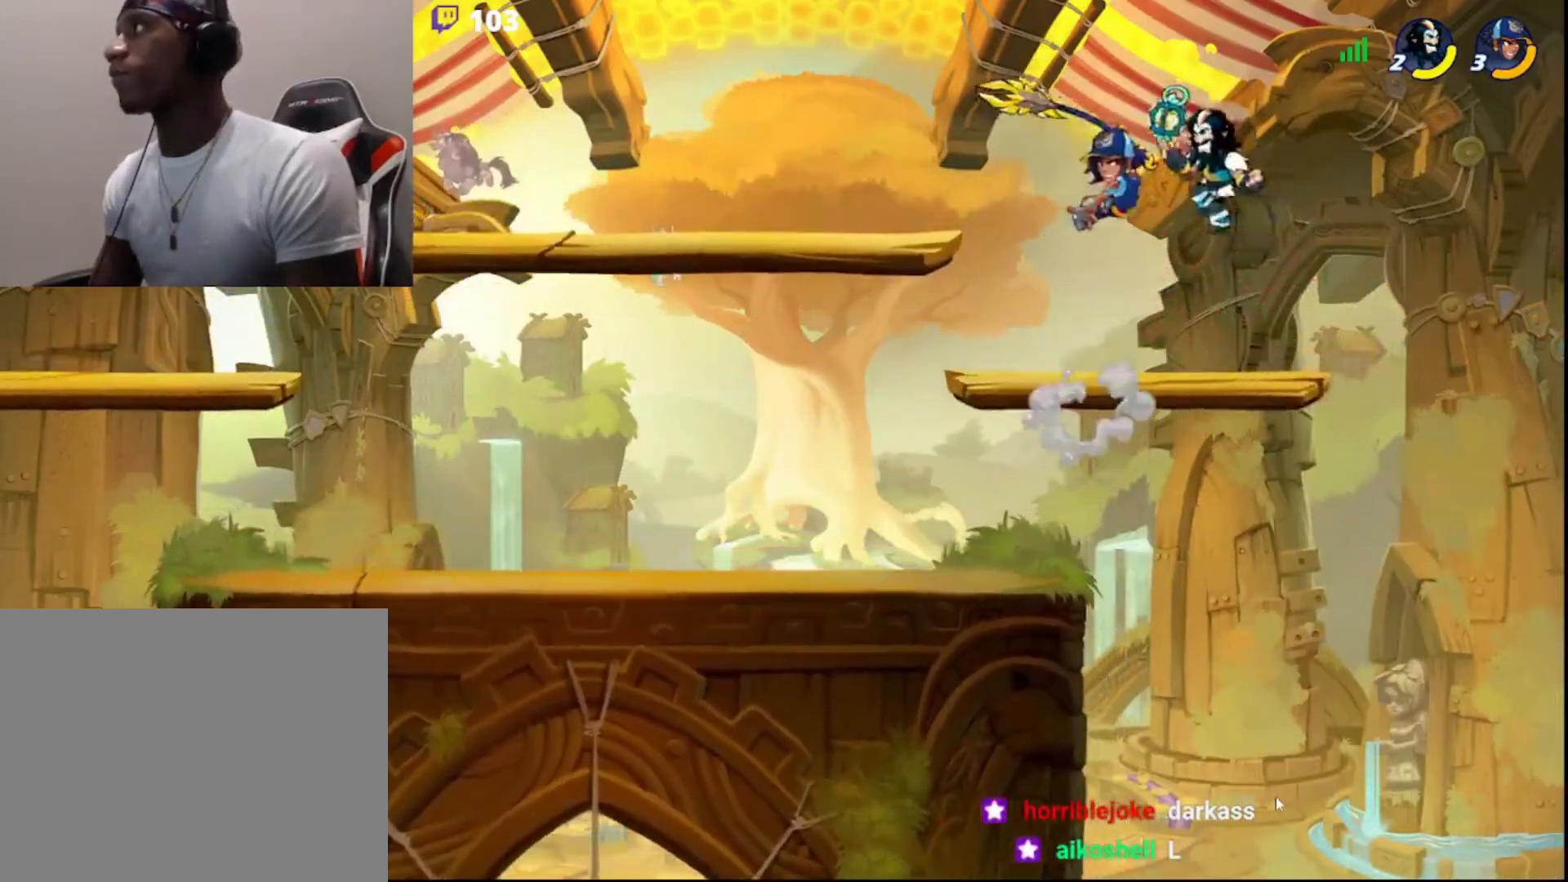
{"buttons": ["CROSS", "L3"], "left_stick": "right", "right_stick": "center", "events": [[117, "R2", "up"], [350, "left_stick", "right"], [383, "CROSS", "down"], [417, "L3", "down"], [450, "CROSS", "up"], [483, "CROSS", "down"]]}
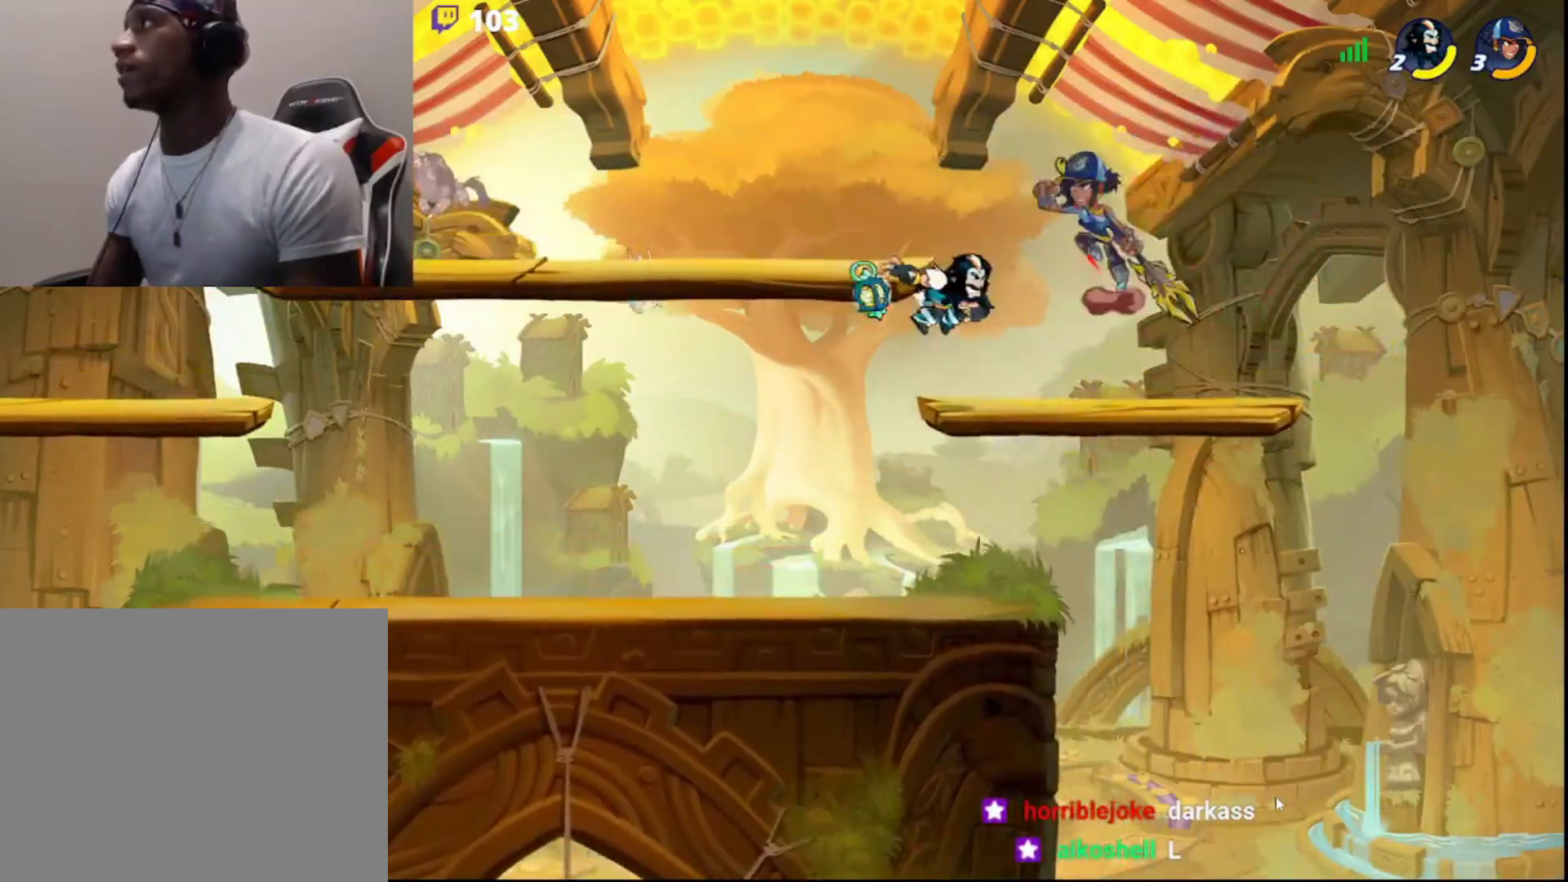
{"buttons": [], "left_stick": "left", "right_stick": "center", "events": [[83, "CROSS", "up"], [117, "L3", "up"], [383, "left_stick", "left"]]}
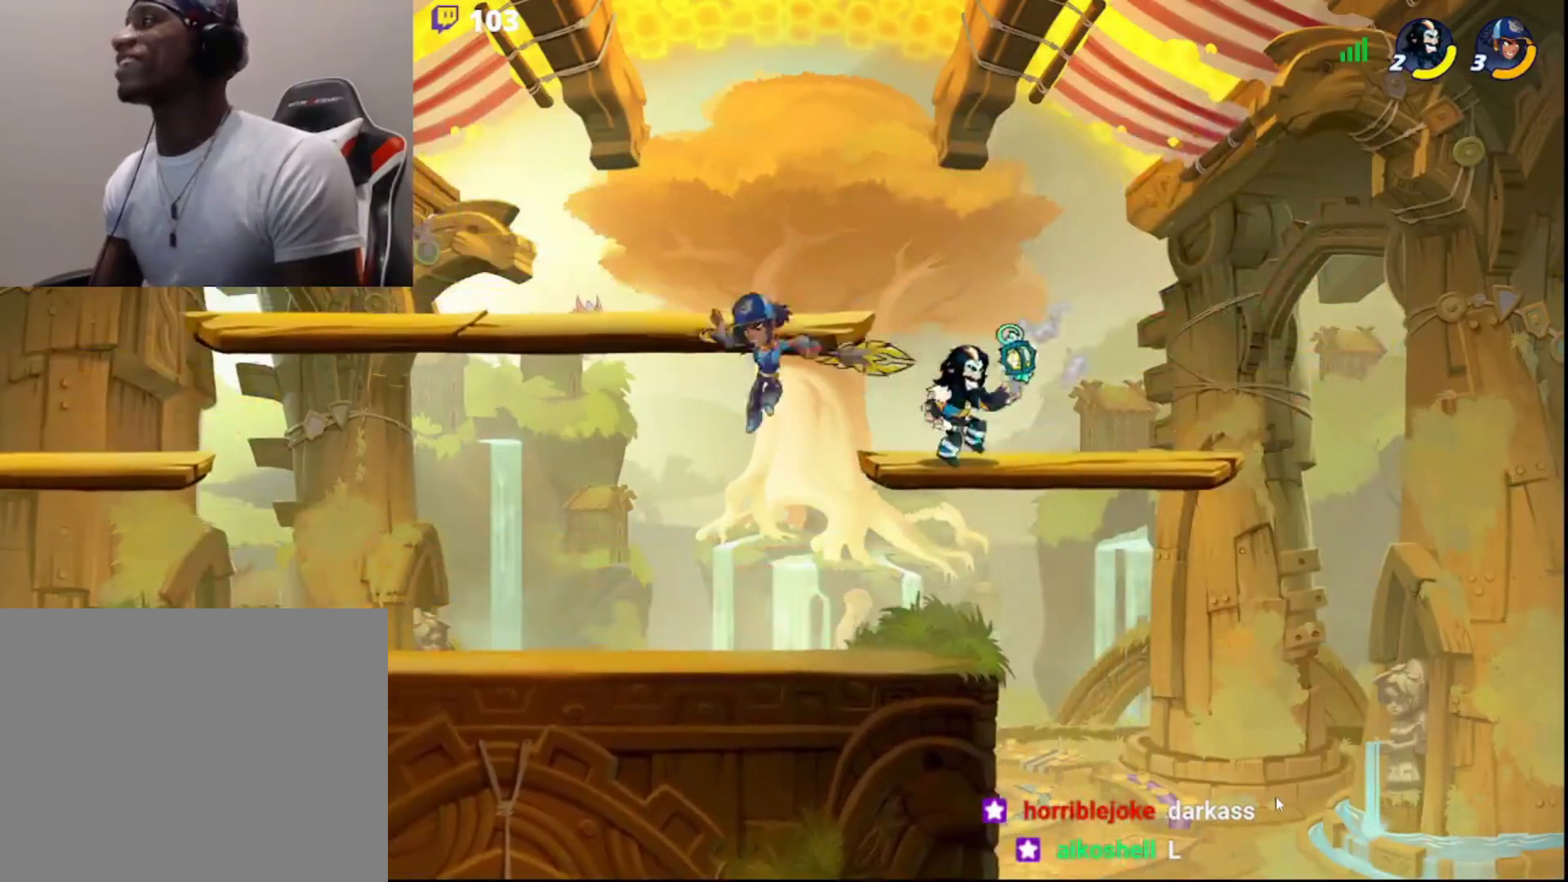
{"buttons": [], "left_stick": "left", "right_stick": "center", "events": [[83, "R2", "down"], [200, "left_stick", "down"], [217, "L3", "down"], [233, "R2", "up"], [300, "CROSS", "down"], [300, "left_stick", "left"], [367, "CROSS", "up"], [400, "CROSS", "down"], [483, "CROSS", "up"], [483, "L3", "up"]]}
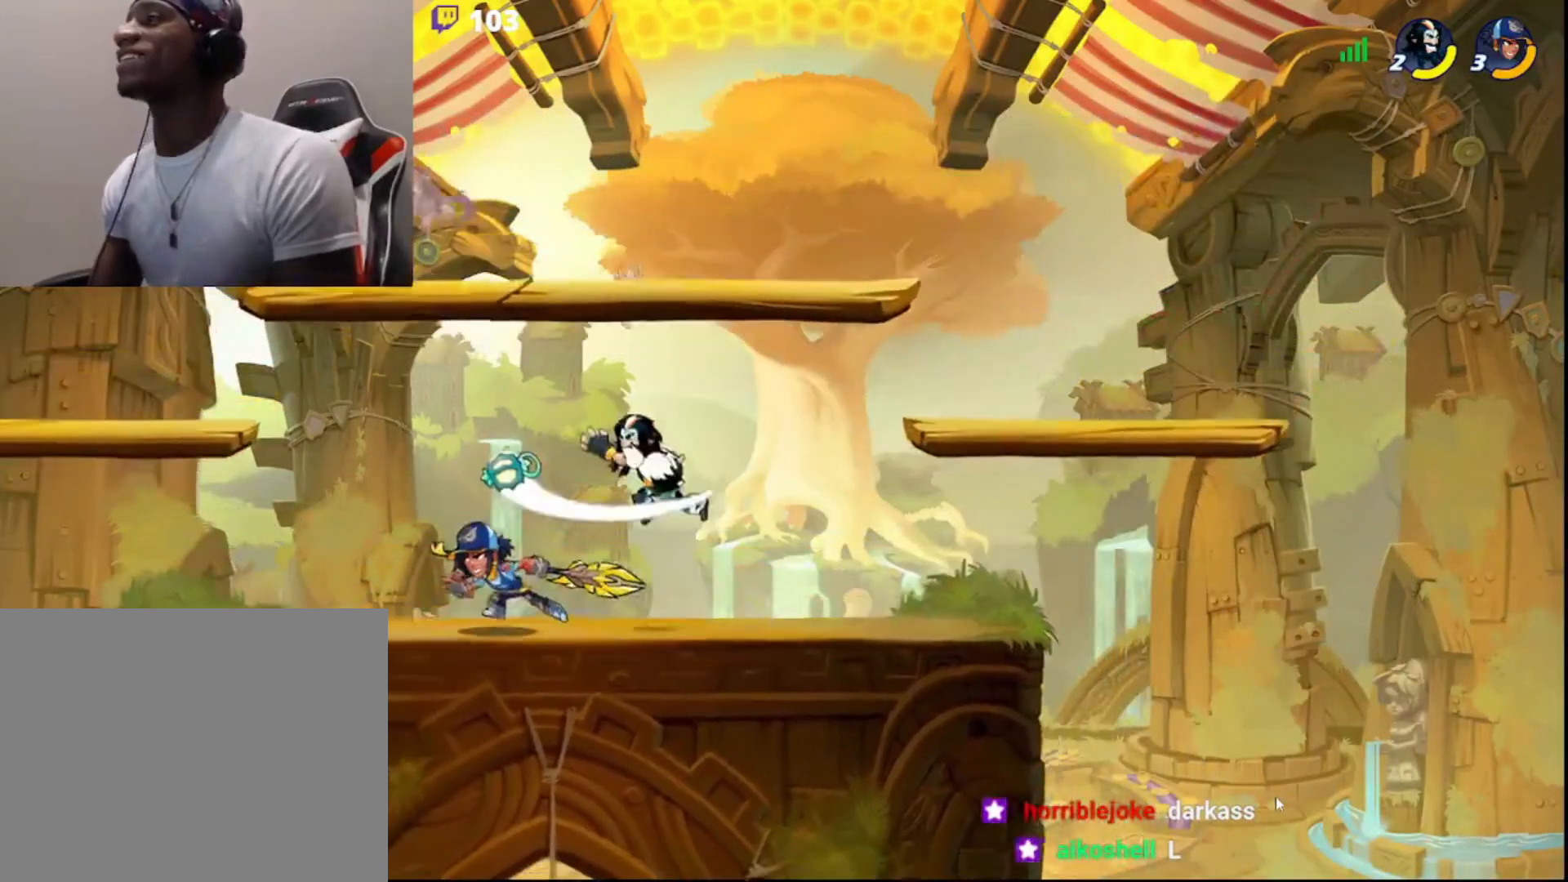
{"buttons": [], "left_stick": "center", "right_stick": "center", "events": [[17, "CROSS", "down"], [50, "left_stick", "right"], [83, "CROSS", "up"], [483, "left_stick", "center"]]}
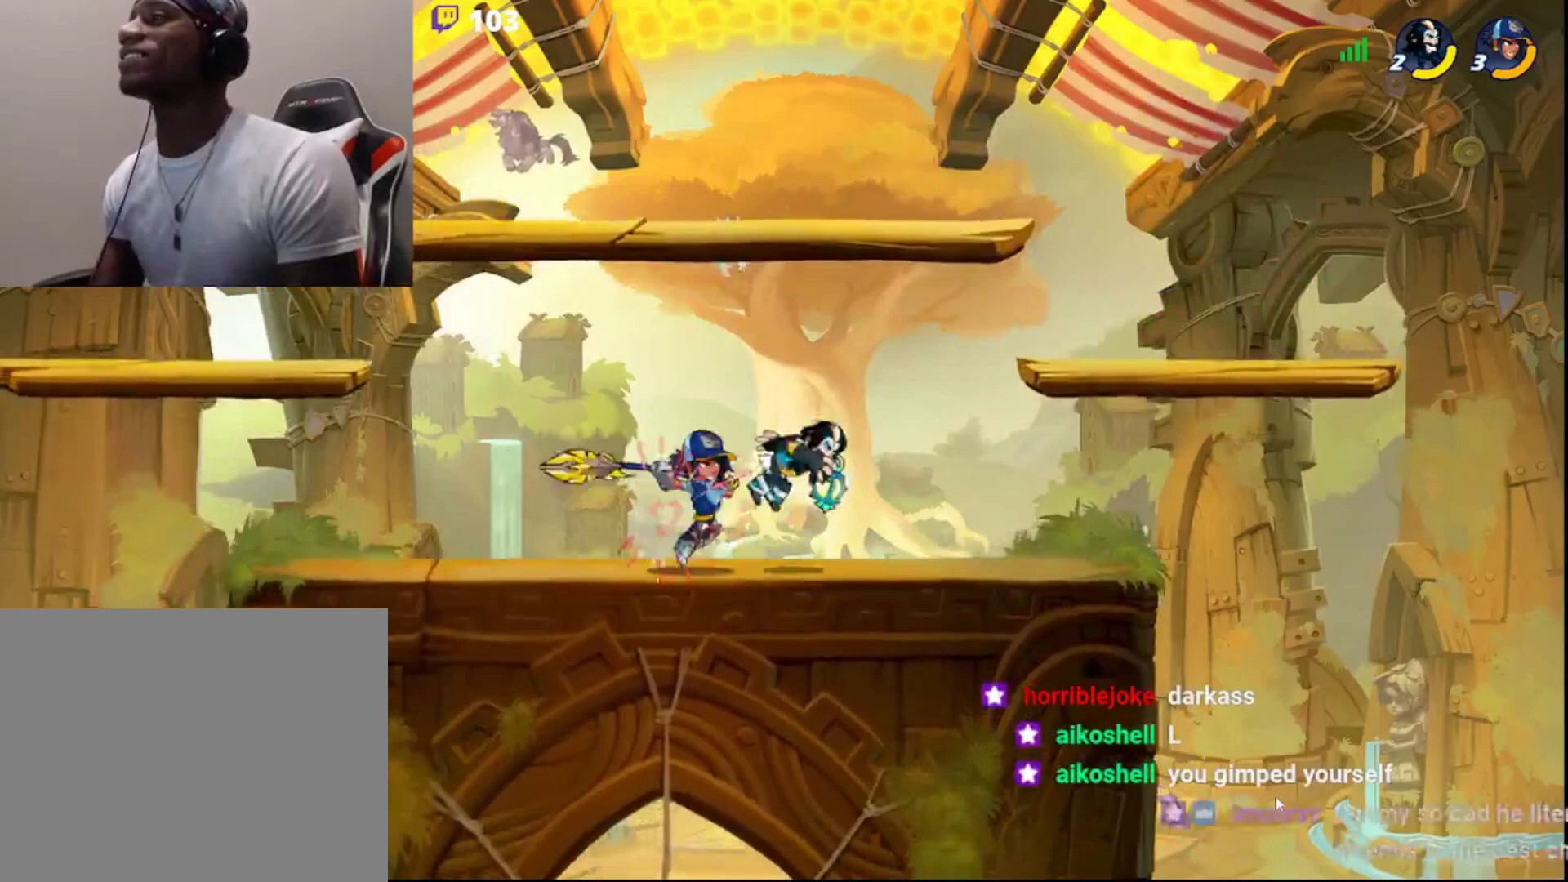
{"buttons": ["R2", "L3"], "left_stick": "up", "right_stick": "center", "events": [[300, "left_stick", "up"], [350, "L3", "down"], [367, "R2", "down"]]}
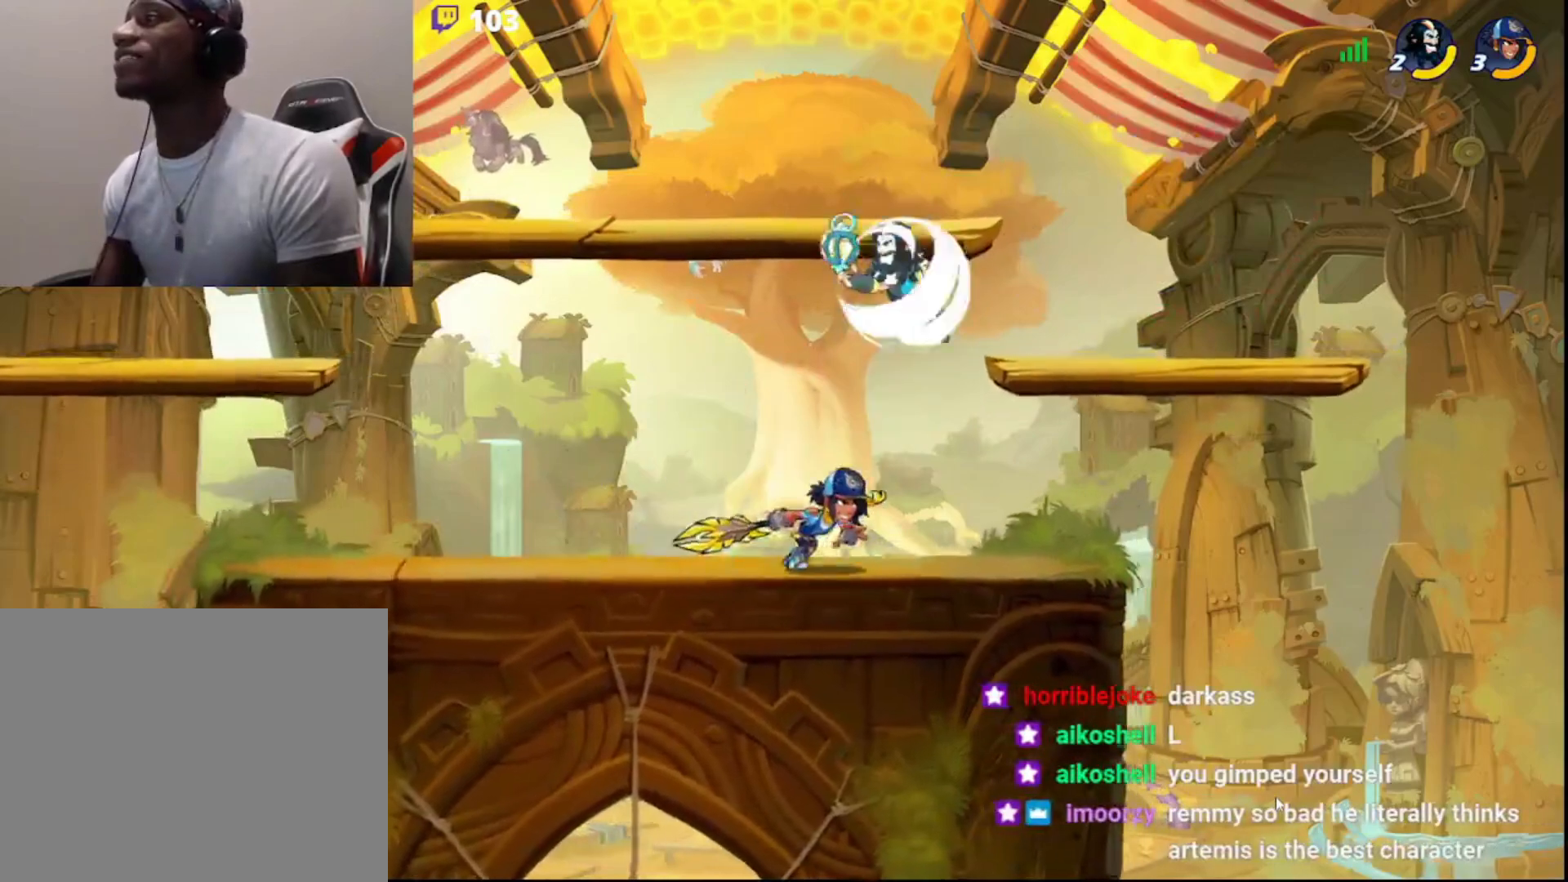
{"buttons": [], "left_stick": "left", "right_stick": "center", "events": [[33, "L3", "up"], [100, "left_stick", "left"], [117, "R2", "up"], [217, "L3", "down"], [217, "left_stick", "down-right"], [333, "L3", "up"], [367, "CIRCLE", "down"], [467, "CIRCLE", "up"], [467, "left_stick", "left"]]}
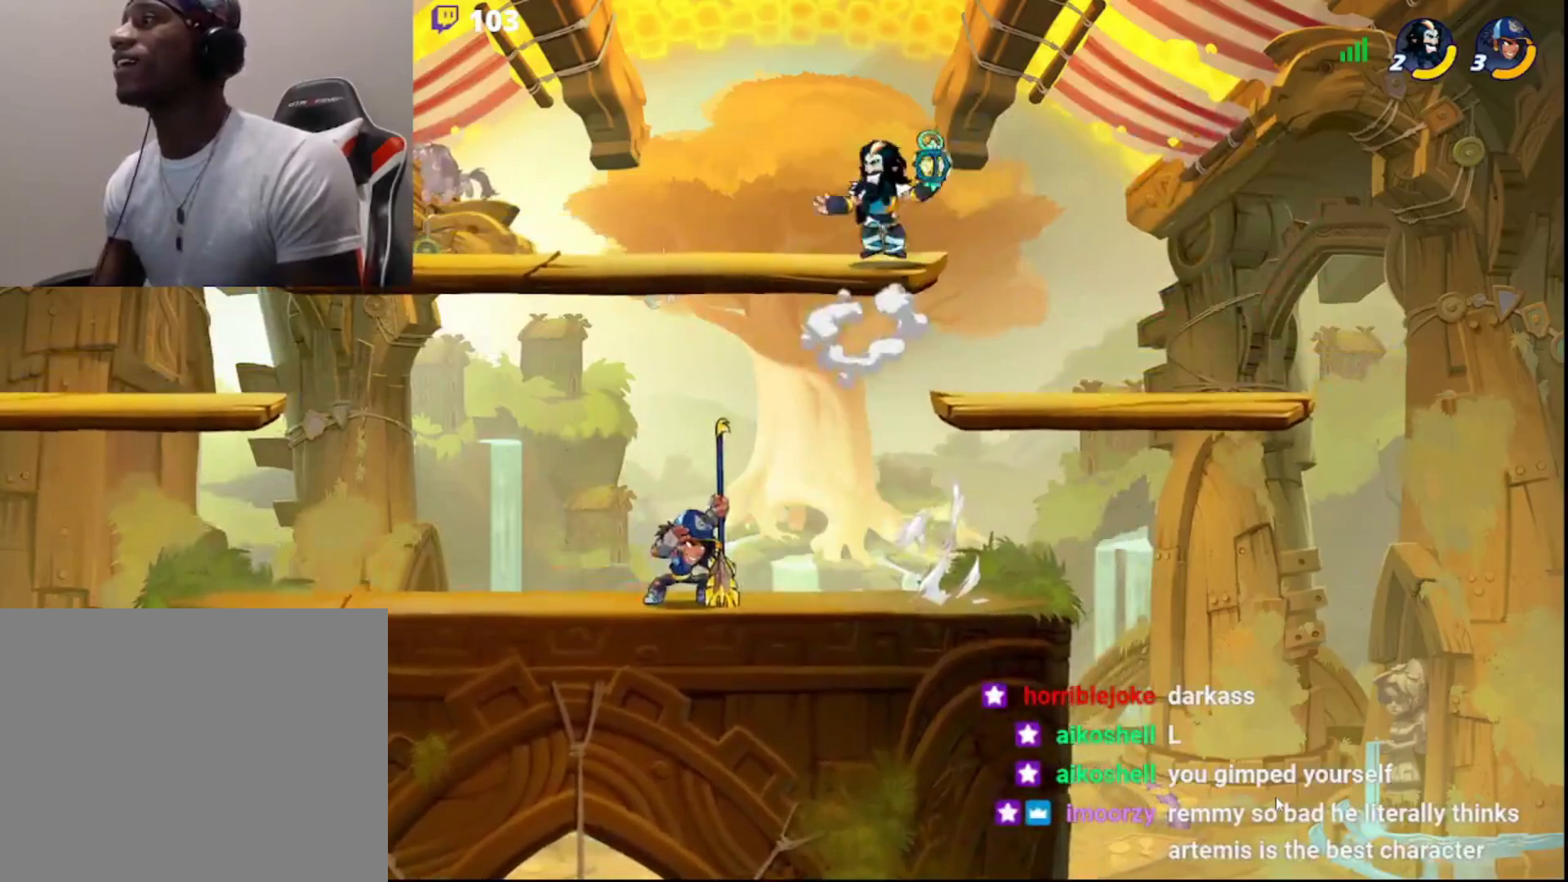
{"buttons": ["CROSS", "L3"], "left_stick": "right", "right_stick": "center", "events": [[33, "left_stick", "down-left"], [67, "L3", "down"], [317, "L3", "up"], [333, "left_stick", "right"], [367, "CROSS", "down"], [383, "L3", "down"], [433, "CROSS", "up"], [467, "CROSS", "down"]]}
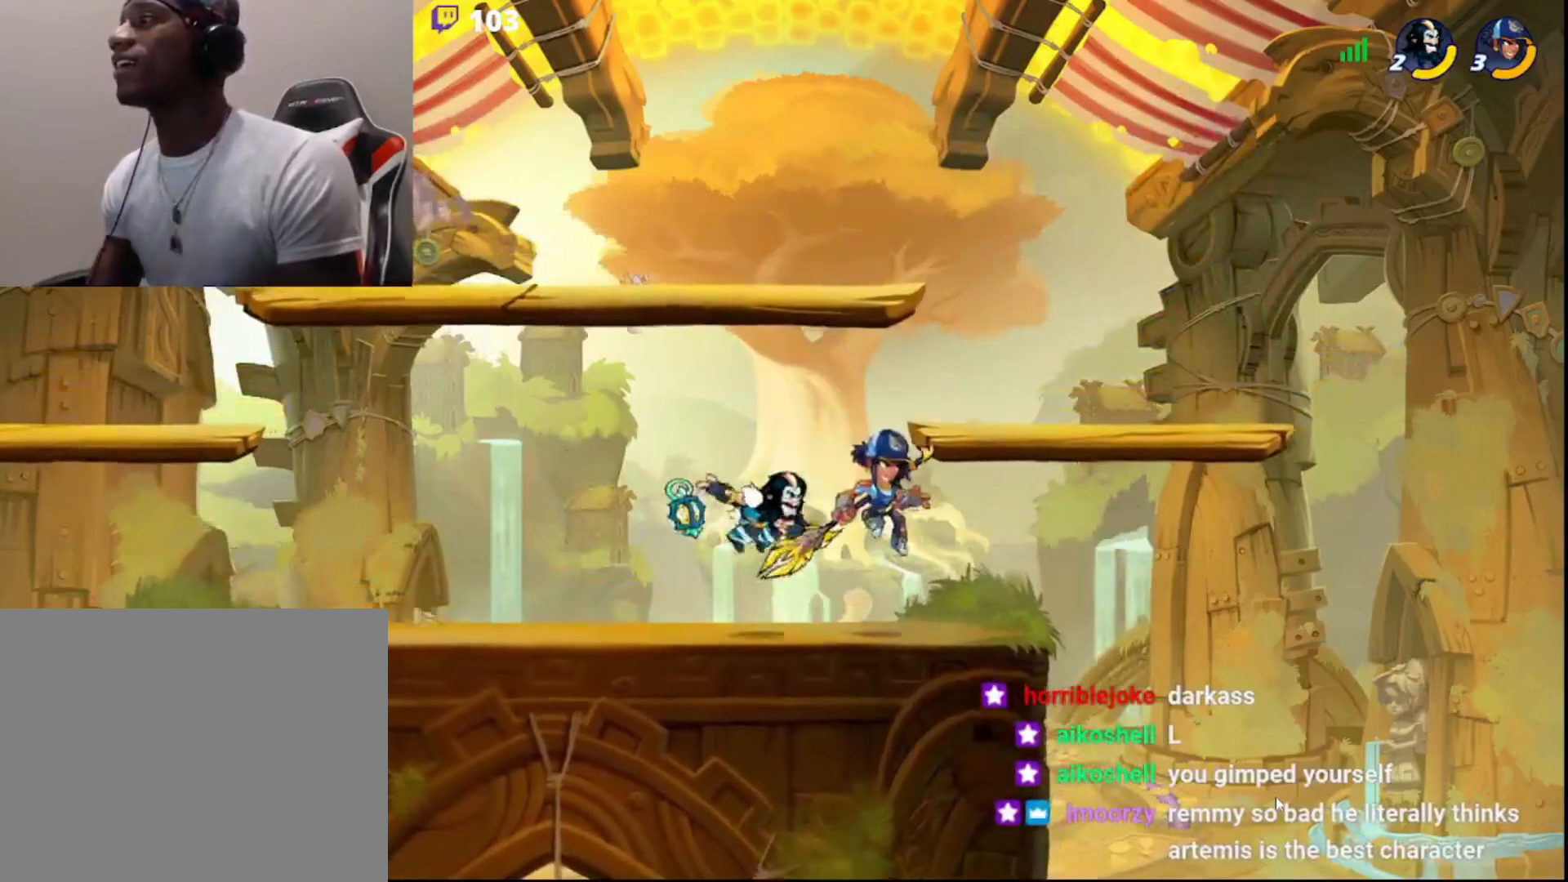
{"buttons": [], "left_stick": "right", "right_stick": "center", "events": [[50, "CROSS", "up"], [83, "L3", "up"], [150, "DPAD_DOWN", "down"], [233, "DPAD_DOWN", "up"], [300, "left_stick", "center"], [417, "left_stick", "right"]]}
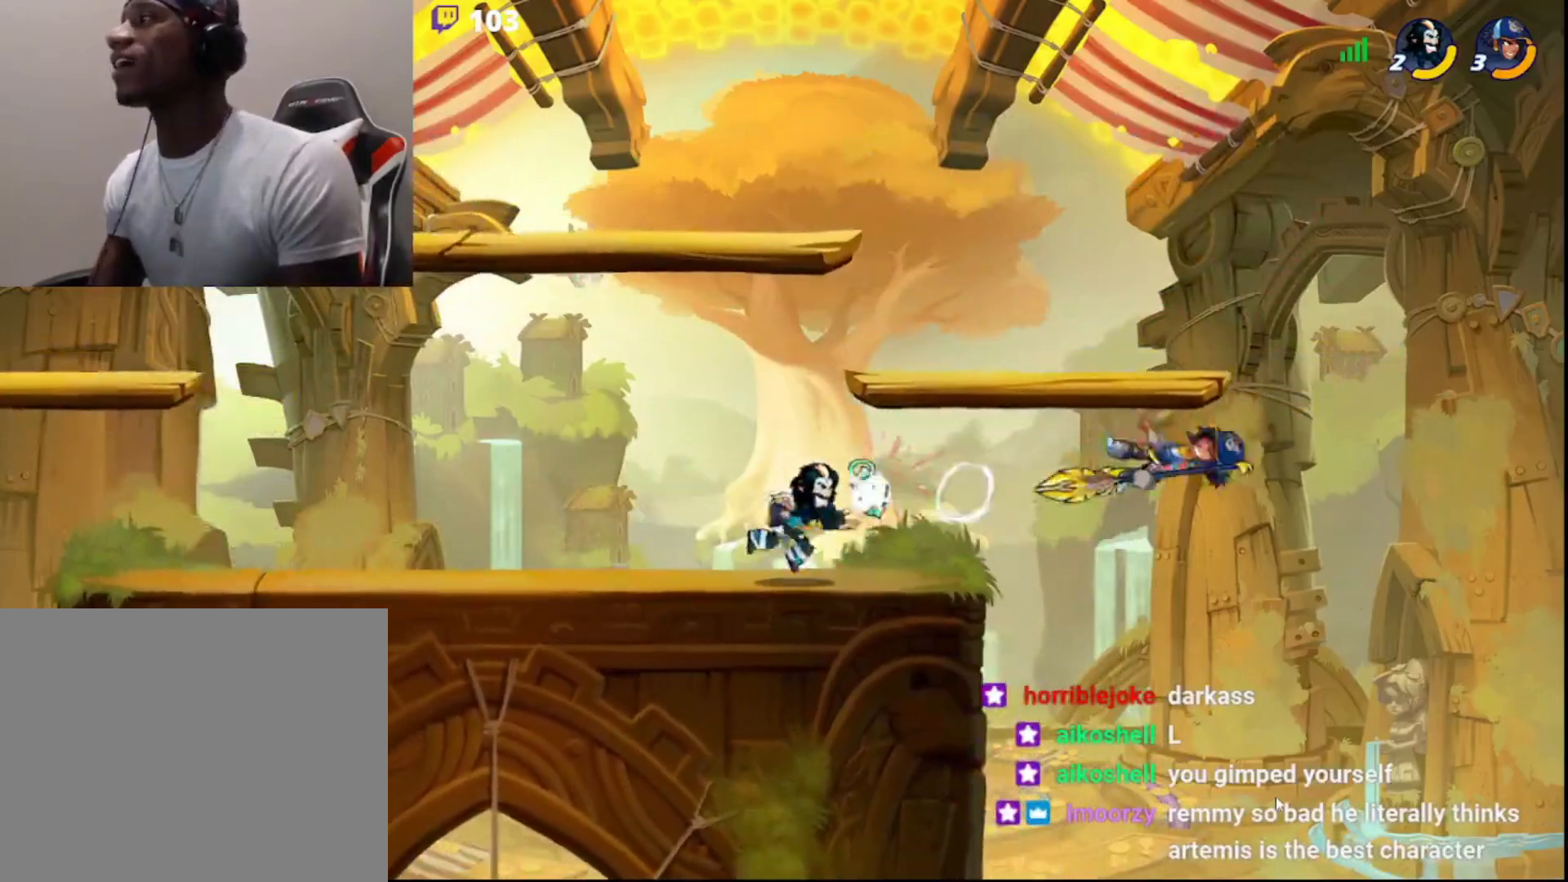
{"buttons": [], "left_stick": "right", "right_stick": "center", "events": [[150, "left_stick", "left"], [300, "left_stick", "right"]]}
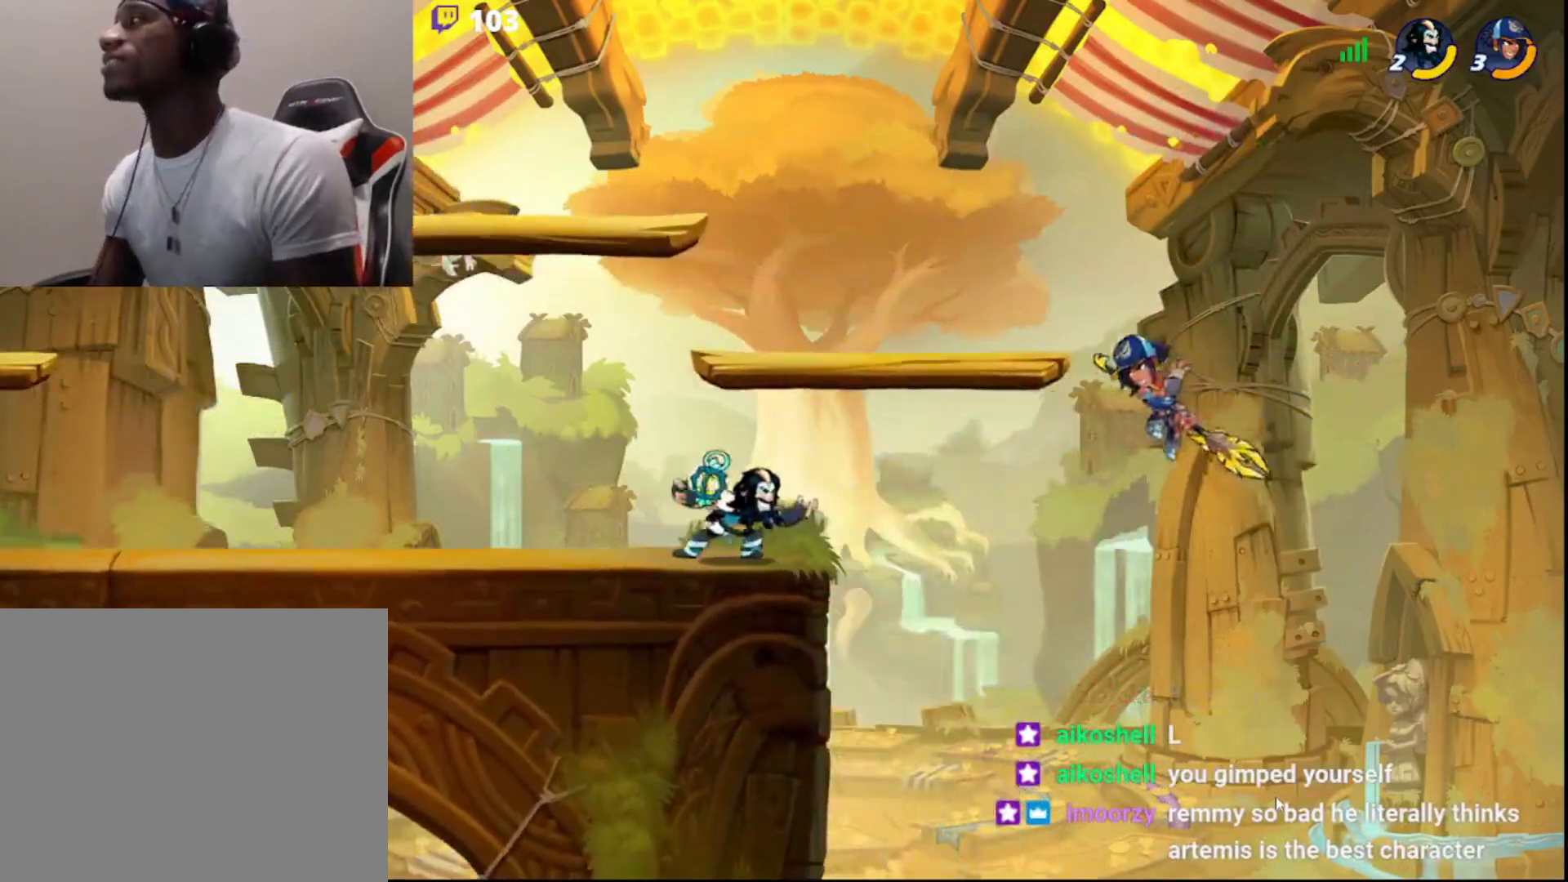
{"buttons": [], "left_stick": "up-right", "right_stick": "center", "events": [[17, "left_stick", "center"], [67, "left_stick", "left"], [433, "left_stick", "up-right"]]}
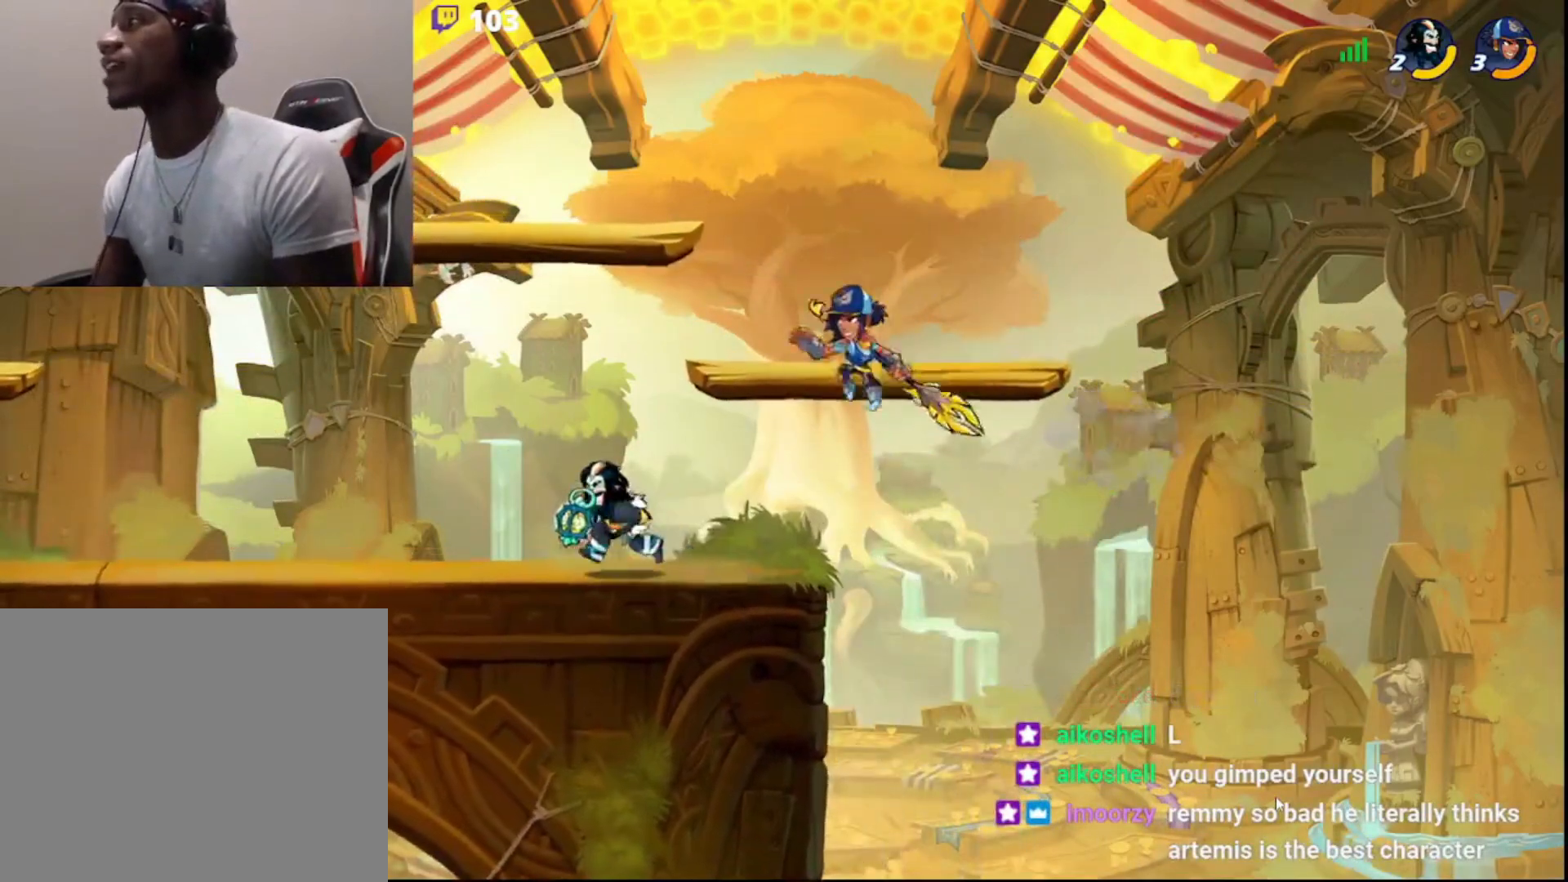
{"buttons": [], "left_stick": "left", "right_stick": "center", "events": [[67, "CIRCLE", "down"], [100, "CROSS", "down"], [100, "L3", "down"], [133, "left_stick", "up"], [167, "CIRCLE", "up"], [167, "CROSS", "up"], [233, "CROSS", "down"], [267, "CROSS", "up"], [317, "L3", "up"], [333, "left_stick", "left"]]}
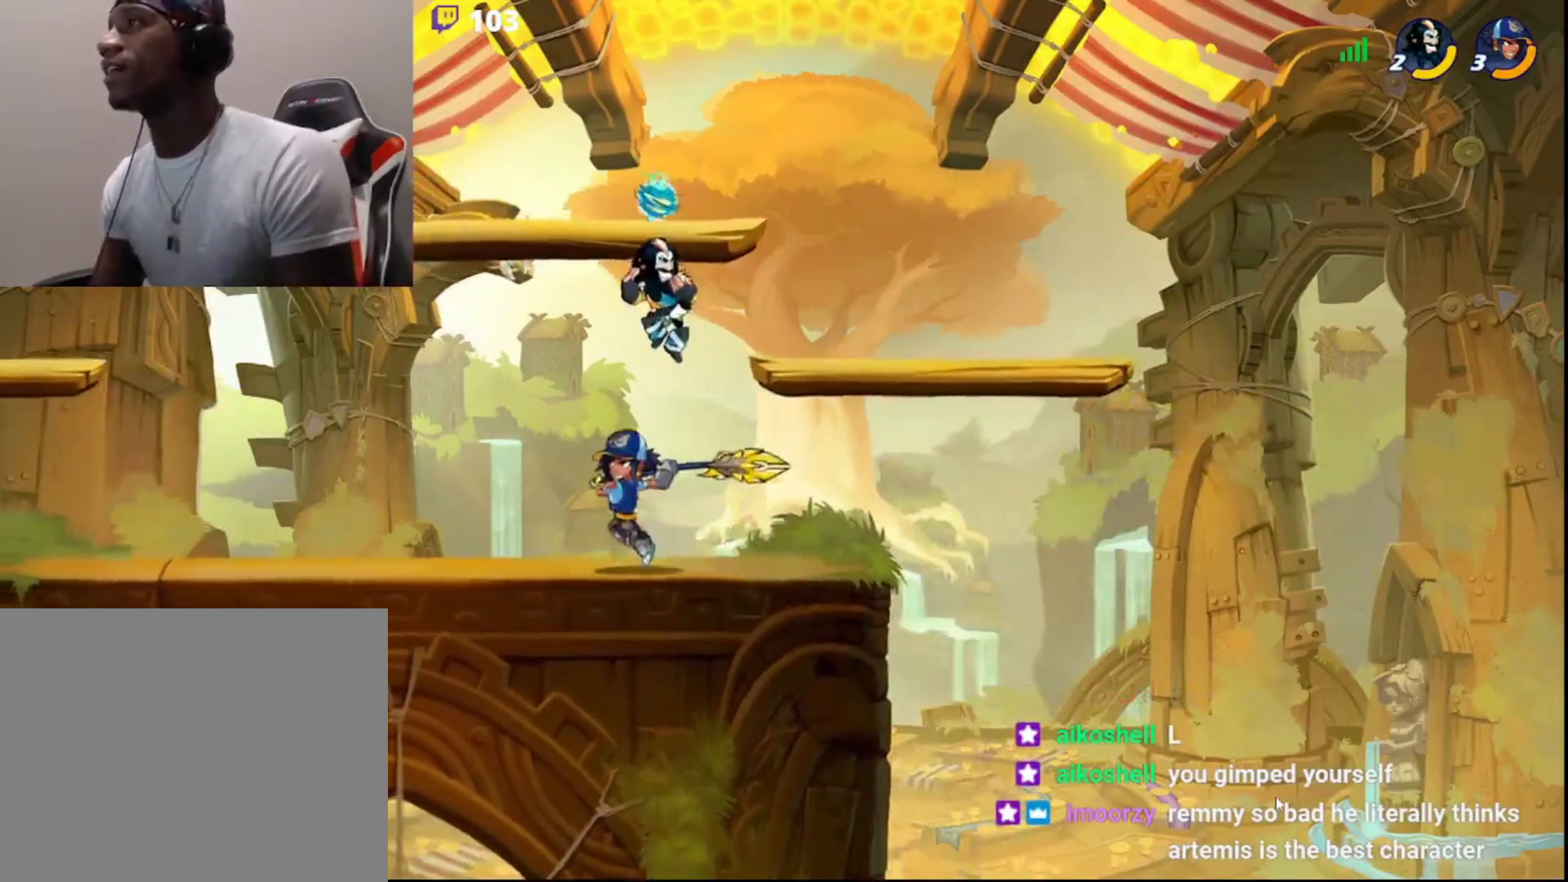
{"buttons": [], "left_stick": "center", "right_stick": "center", "events": [[100, "left_stick", "down"], [133, "L3", "down"], [183, "CROSS", "down"], [250, "CROSS", "up"], [267, "L3", "up"], [300, "CROSS", "down"], [317, "left_stick", "center"], [367, "CROSS", "up"]]}
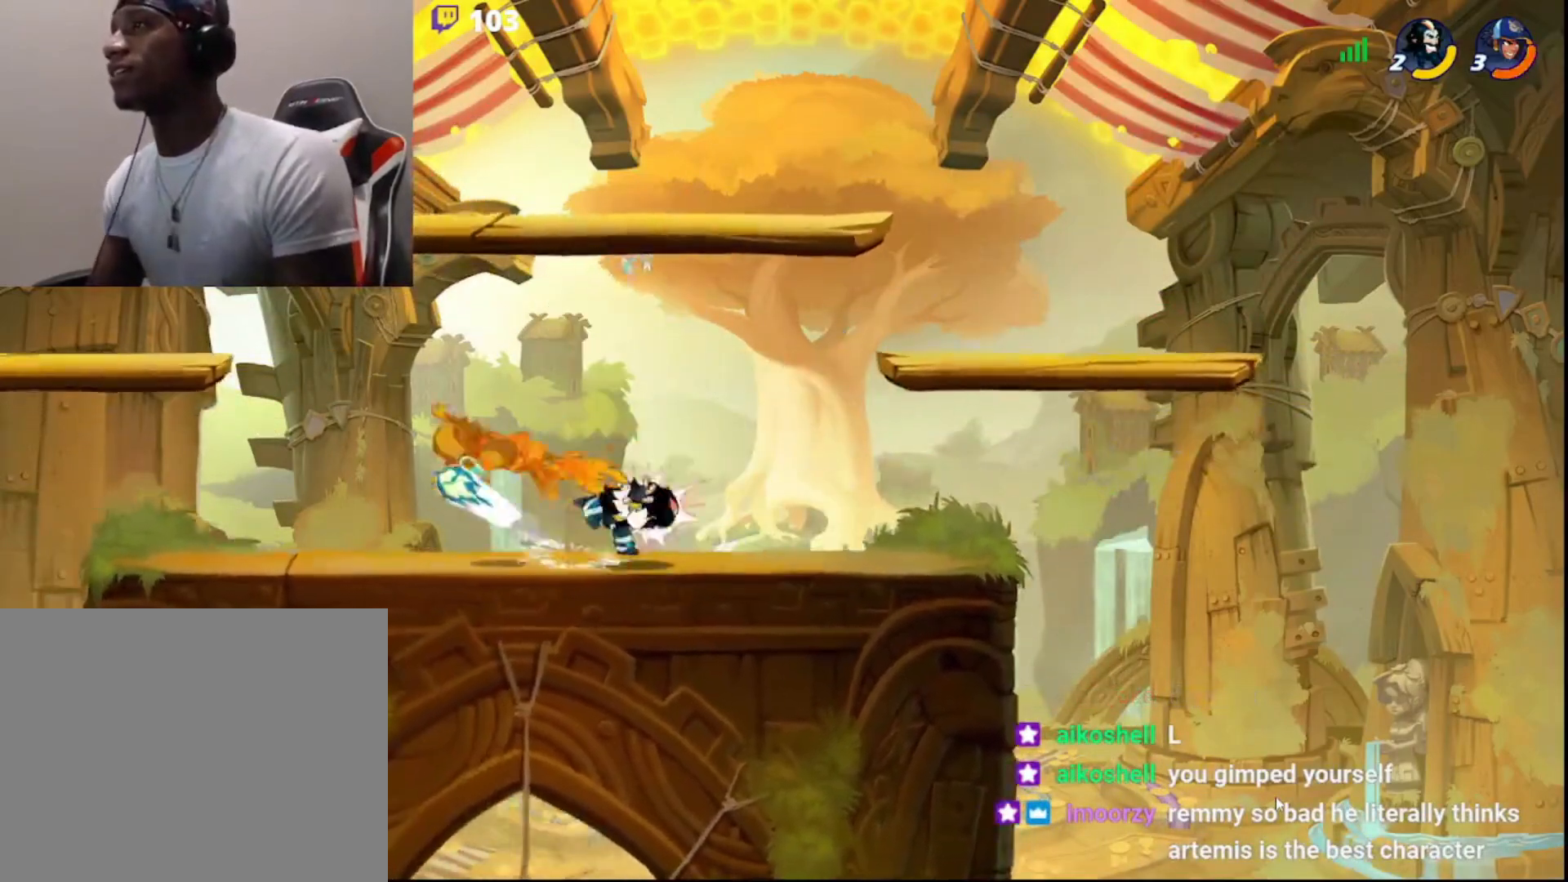
{"buttons": [], "left_stick": "left", "right_stick": "center", "events": [[217, "left_stick", "left"], [283, "R2", "down"], [400, "R2", "up"]]}
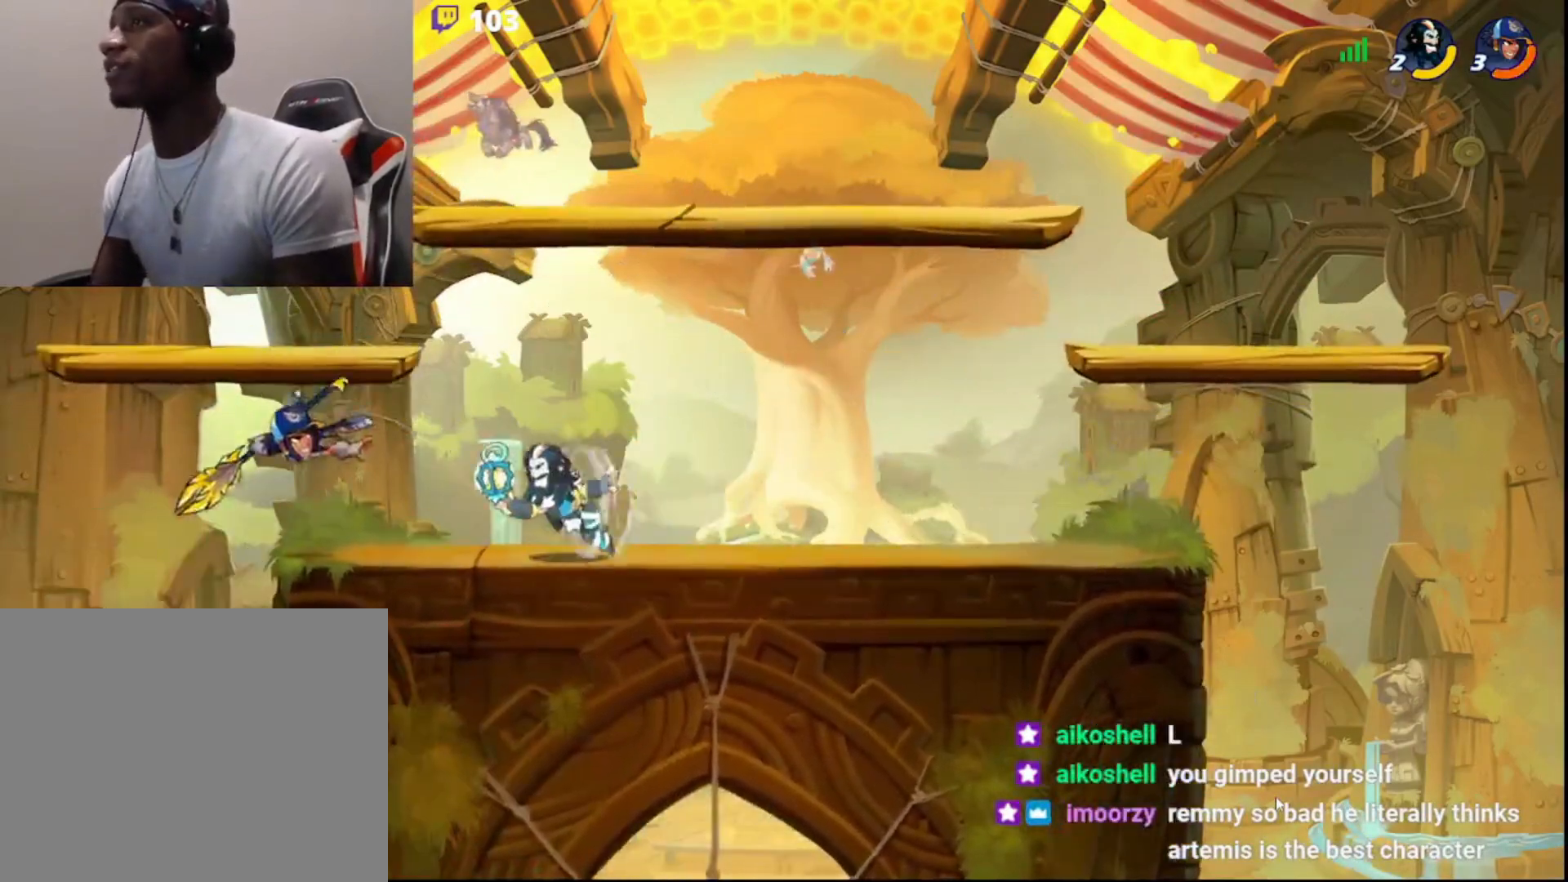
{"buttons": ["L3"], "left_stick": "left", "right_stick": "center", "events": [[50, "left_stick", "right"], [183, "CIRCLE", "down"], [283, "CIRCLE", "up"], [383, "left_stick", "down"], [450, "L3", "down"], [450, "left_stick", "left"]]}
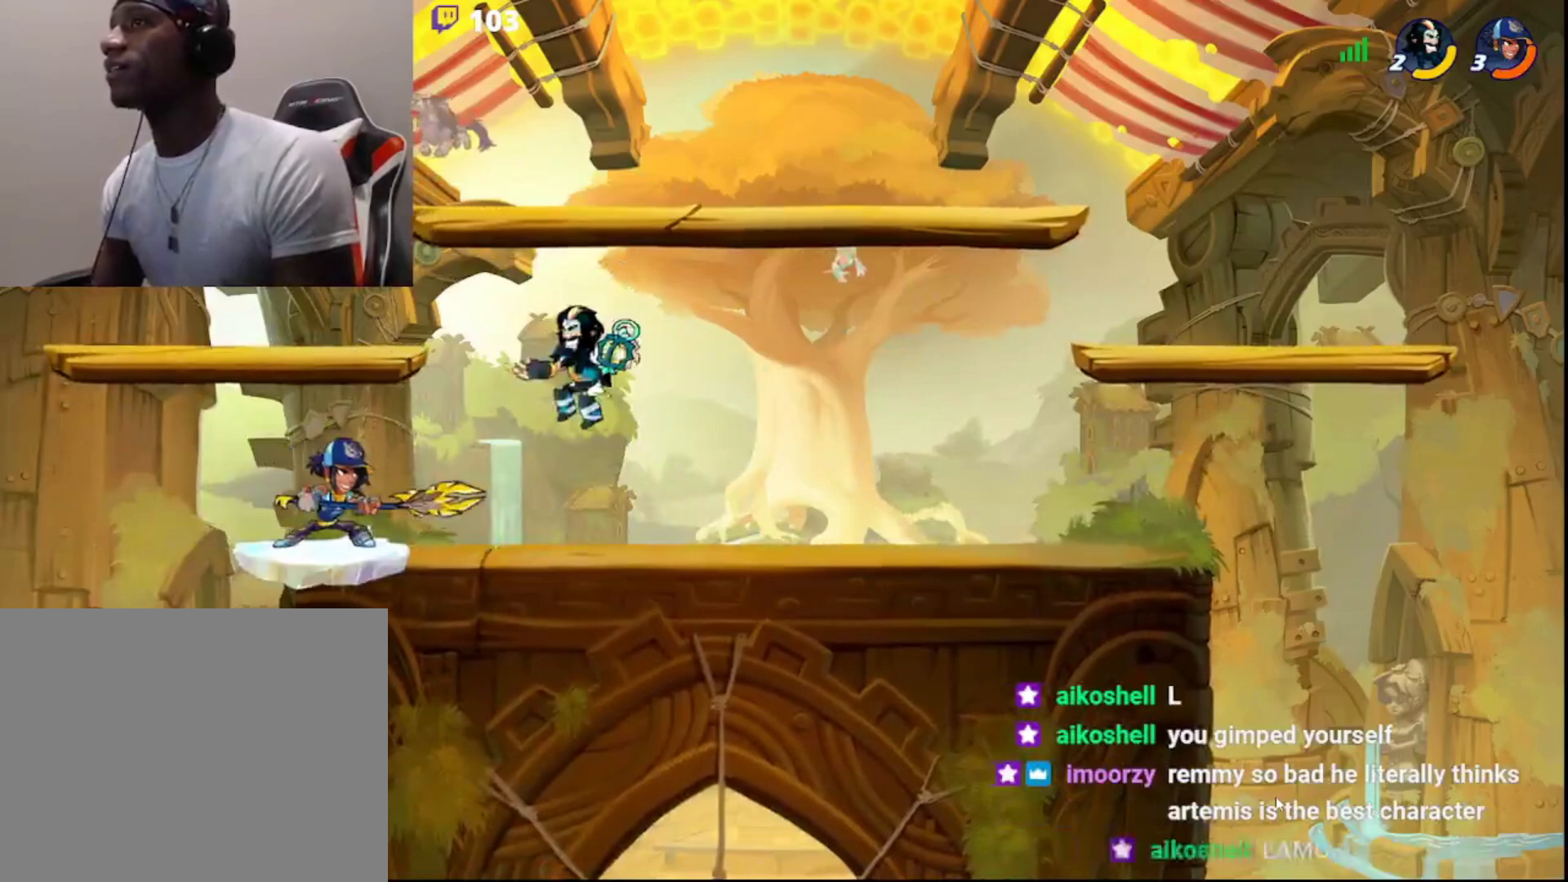
{"buttons": ["CROSS", "L3"], "left_stick": "left", "right_stick": "center", "events": [[67, "CIRCLE", "down"], [117, "L3", "up"], [133, "left_stick", "up"], [150, "CIRCLE", "up"], [283, "L3", "down"], [283, "left_stick", "down-left"], [450, "CROSS", "down"], [450, "left_stick", "left"]]}
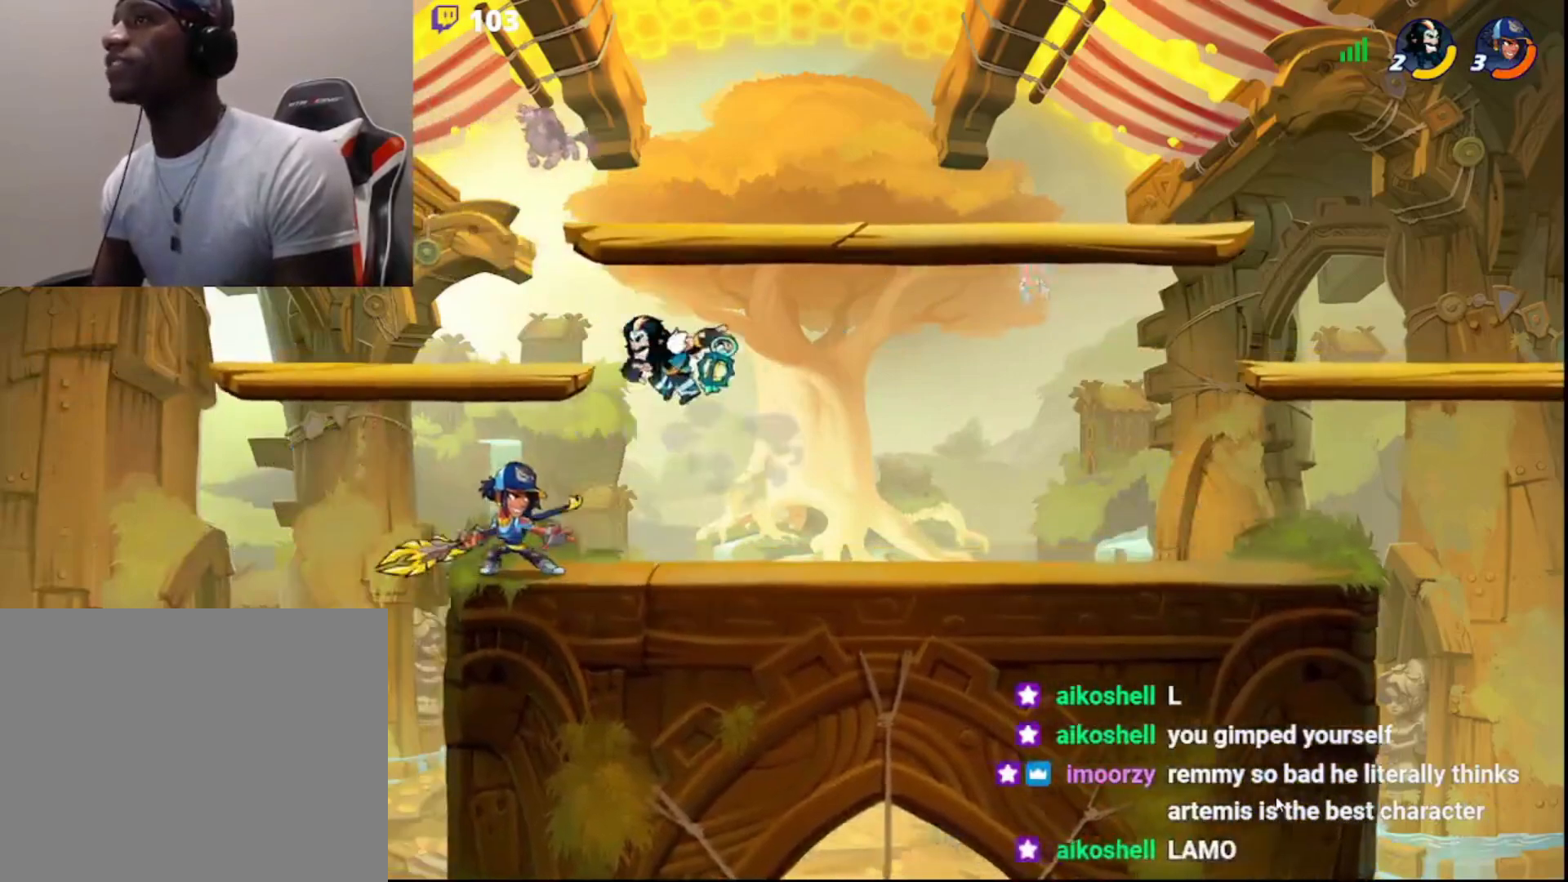
{"buttons": [], "left_stick": "up-right", "right_stick": "center", "events": [[17, "CROSS", "up"], [67, "CROSS", "down"], [117, "CROSS", "up"], [150, "CROSS", "down"], [167, "L3", "up"], [250, "CROSS", "up"], [267, "left_stick", "up-right"], [317, "DPAD_DOWN", "down"], [450, "DPAD_DOWN", "up"]]}
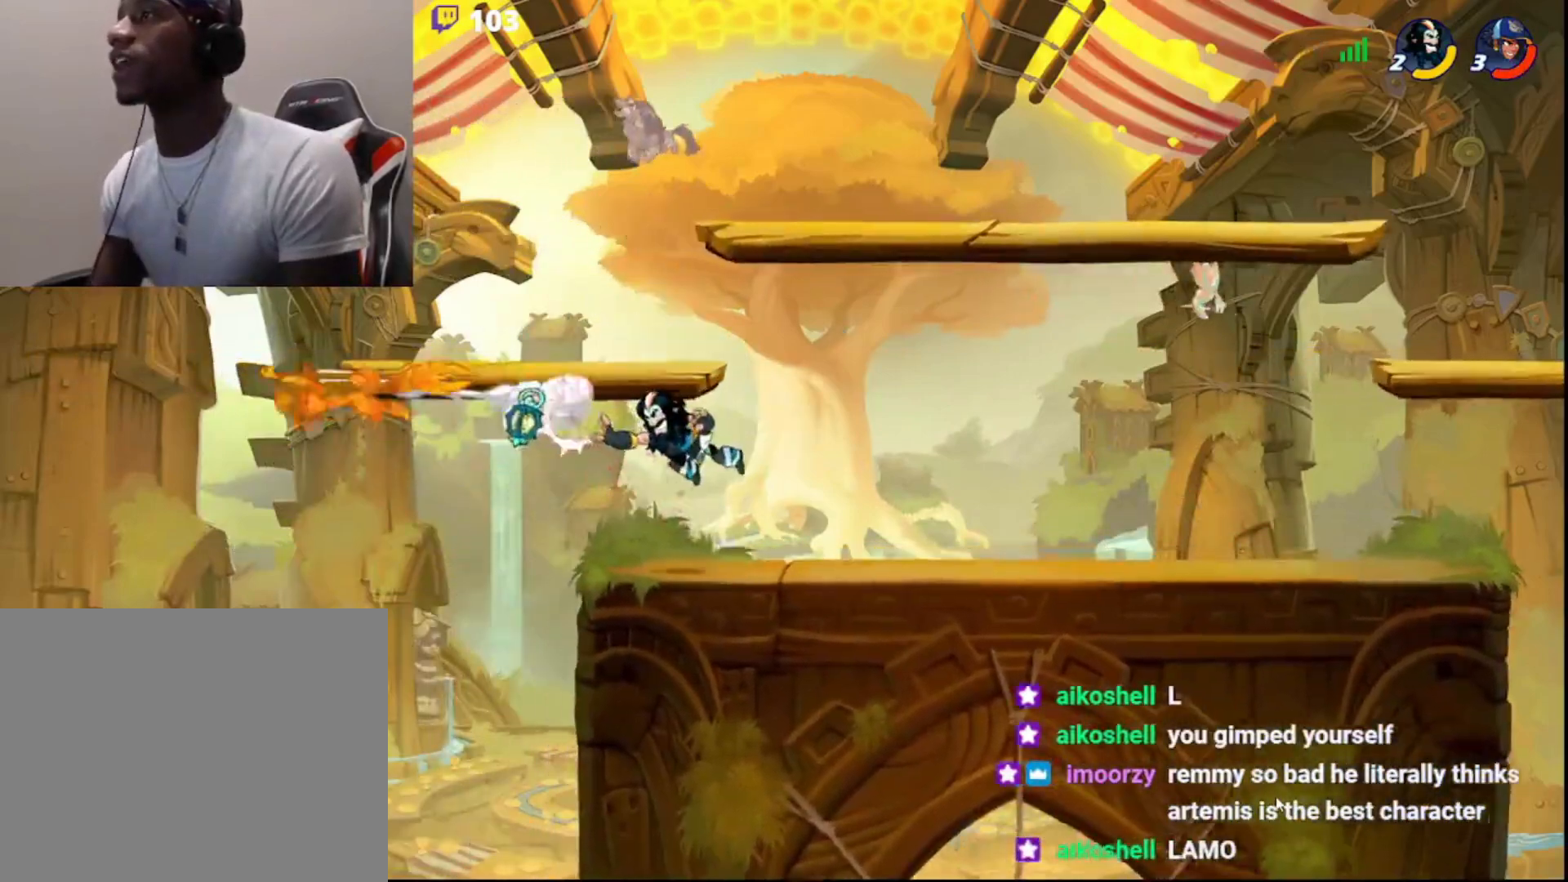
{"buttons": ["R2", "L3"], "left_stick": "left", "right_stick": "center", "events": [[100, "L3", "down"], [117, "left_stick", "down-right"], [267, "L3", "up"], [300, "left_stick", "left"], [400, "L3", "down"], [417, "R2", "down"]]}
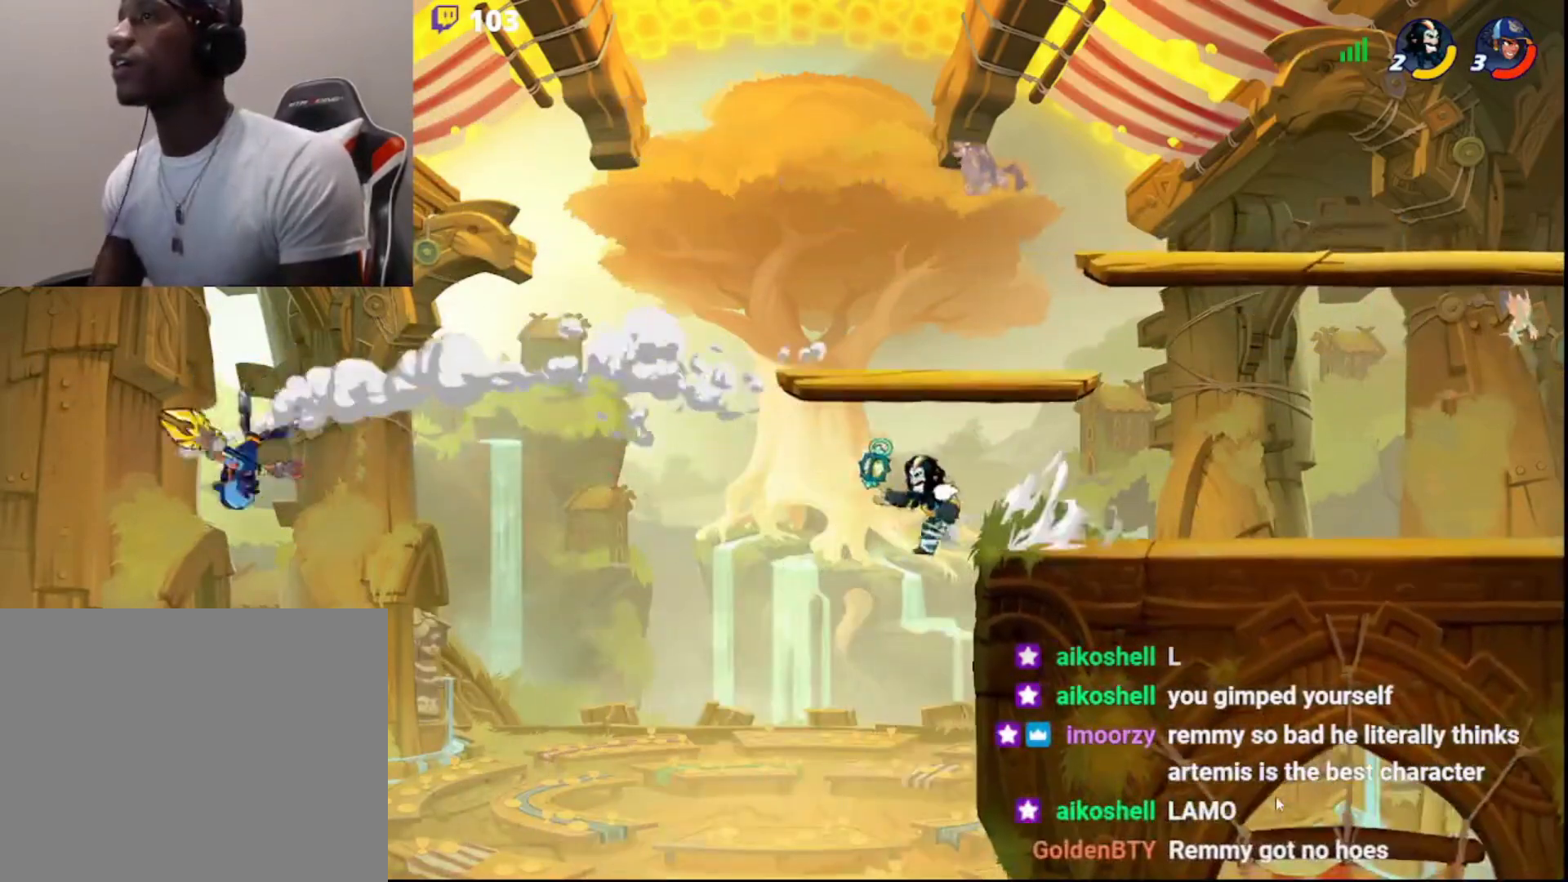
{"buttons": [], "left_stick": "up-right", "right_stick": "center", "events": [[33, "R2", "up"], [100, "L3", "up"], [200, "CIRCLE", "down"], [283, "left_stick", "up-right"], [367, "CIRCLE", "up"]]}
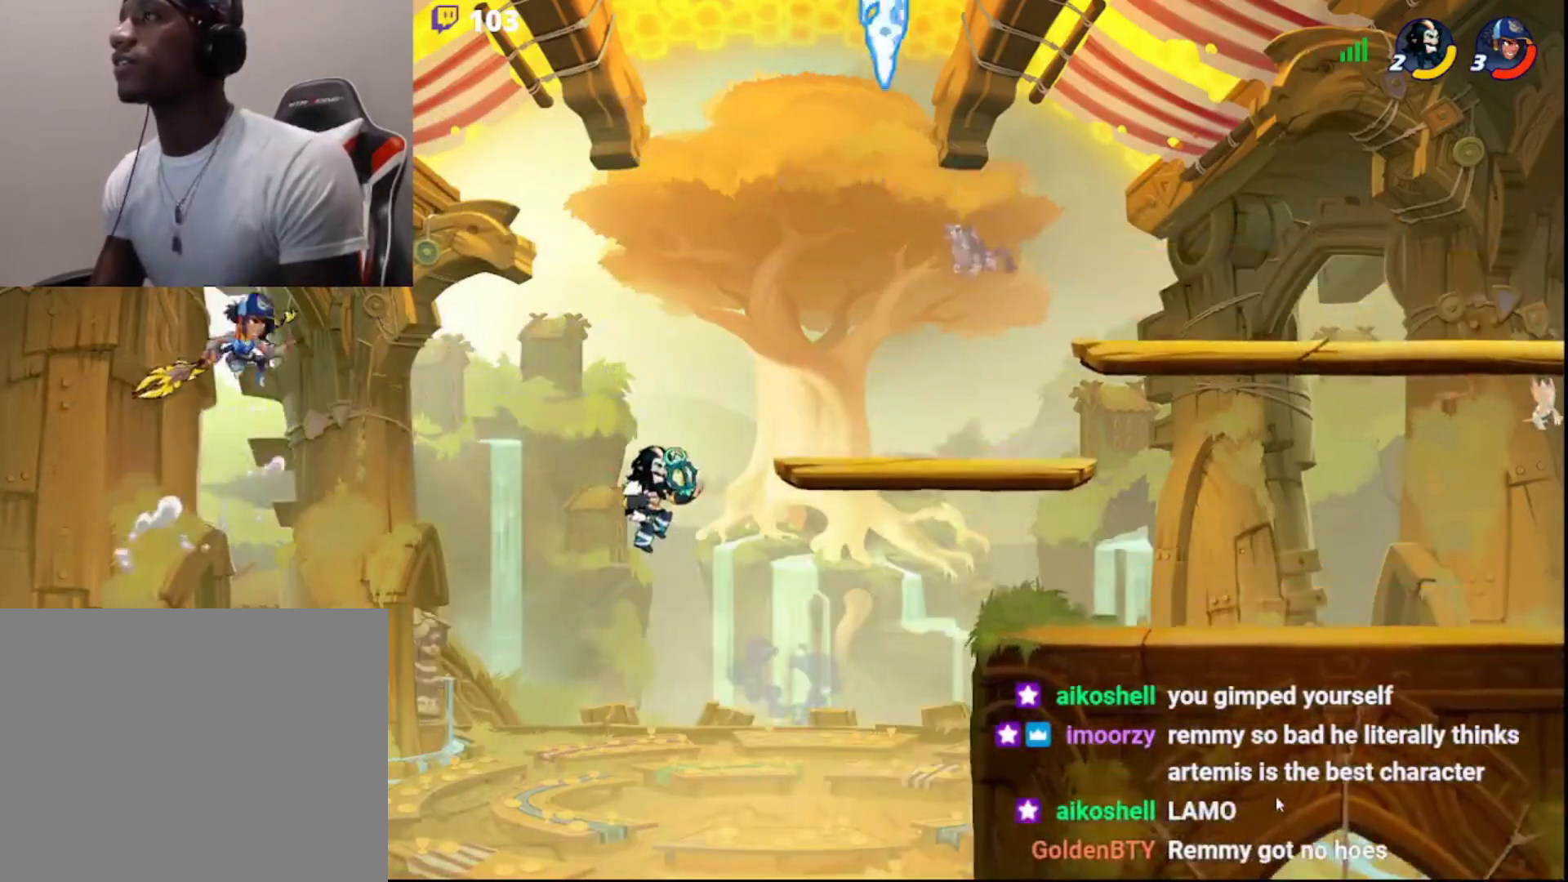
{"buttons": [], "left_stick": "up-right", "right_stick": "center", "events": [[333, "CIRCLE", "down"], [483, "CIRCLE", "up"]]}
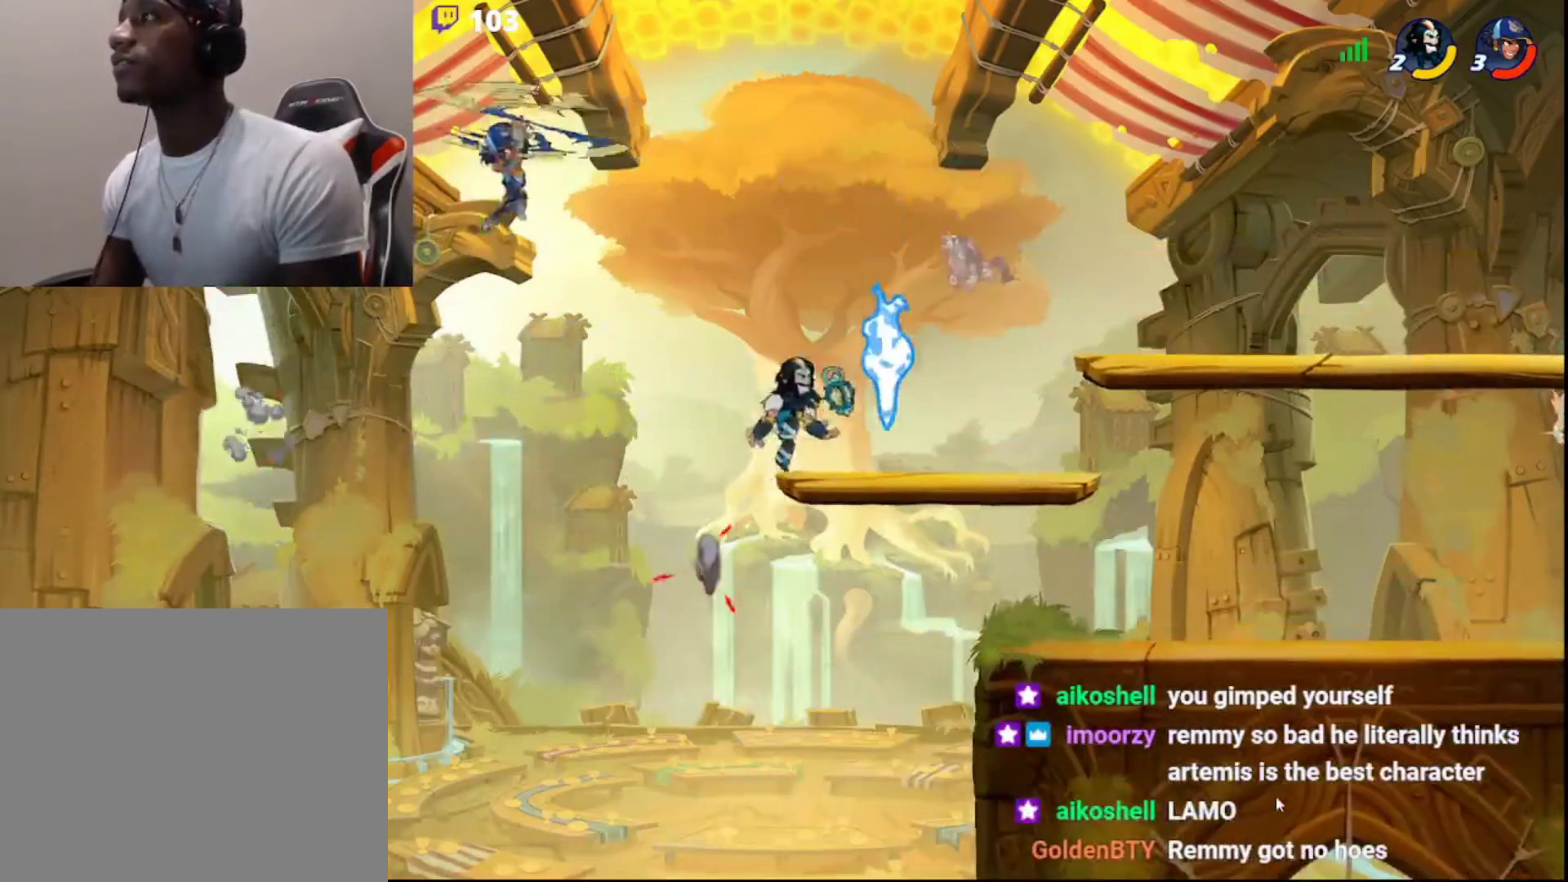
{"buttons": [], "left_stick": "up-right", "right_stick": "center", "events": [[33, "left_stick", "down-right"], [50, "L3", "down"], [150, "L3", "up"], [183, "left_stick", "up-right"], [250, "left_stick", "left"], [333, "CIRCLE", "down"], [467, "CIRCLE", "up"], [467, "left_stick", "up-right"]]}
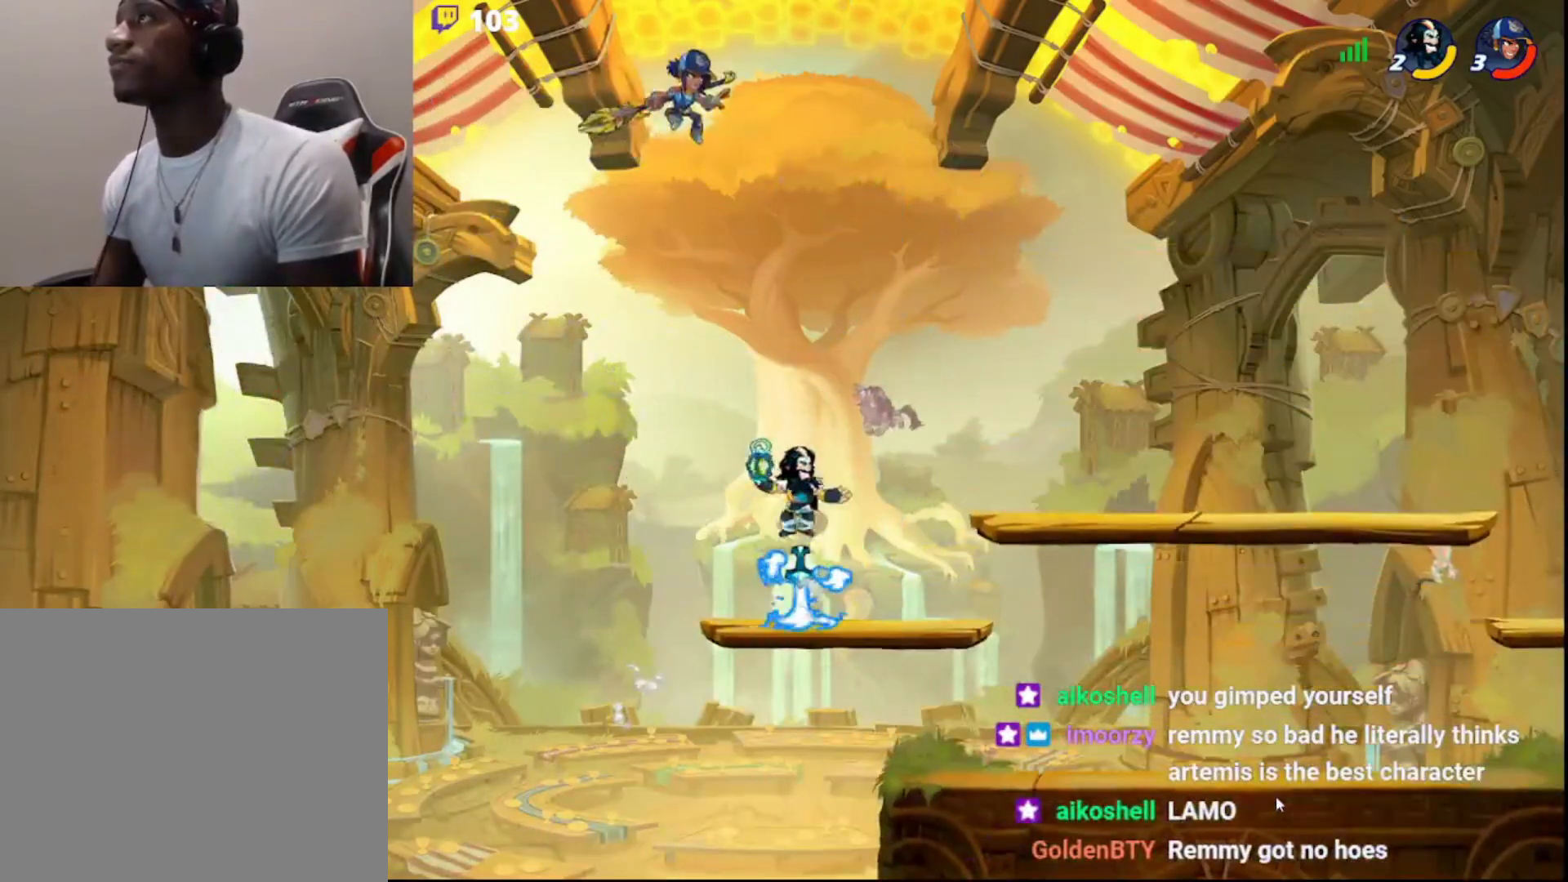
{"buttons": [], "left_stick": "up-right", "right_stick": "center", "events": []}